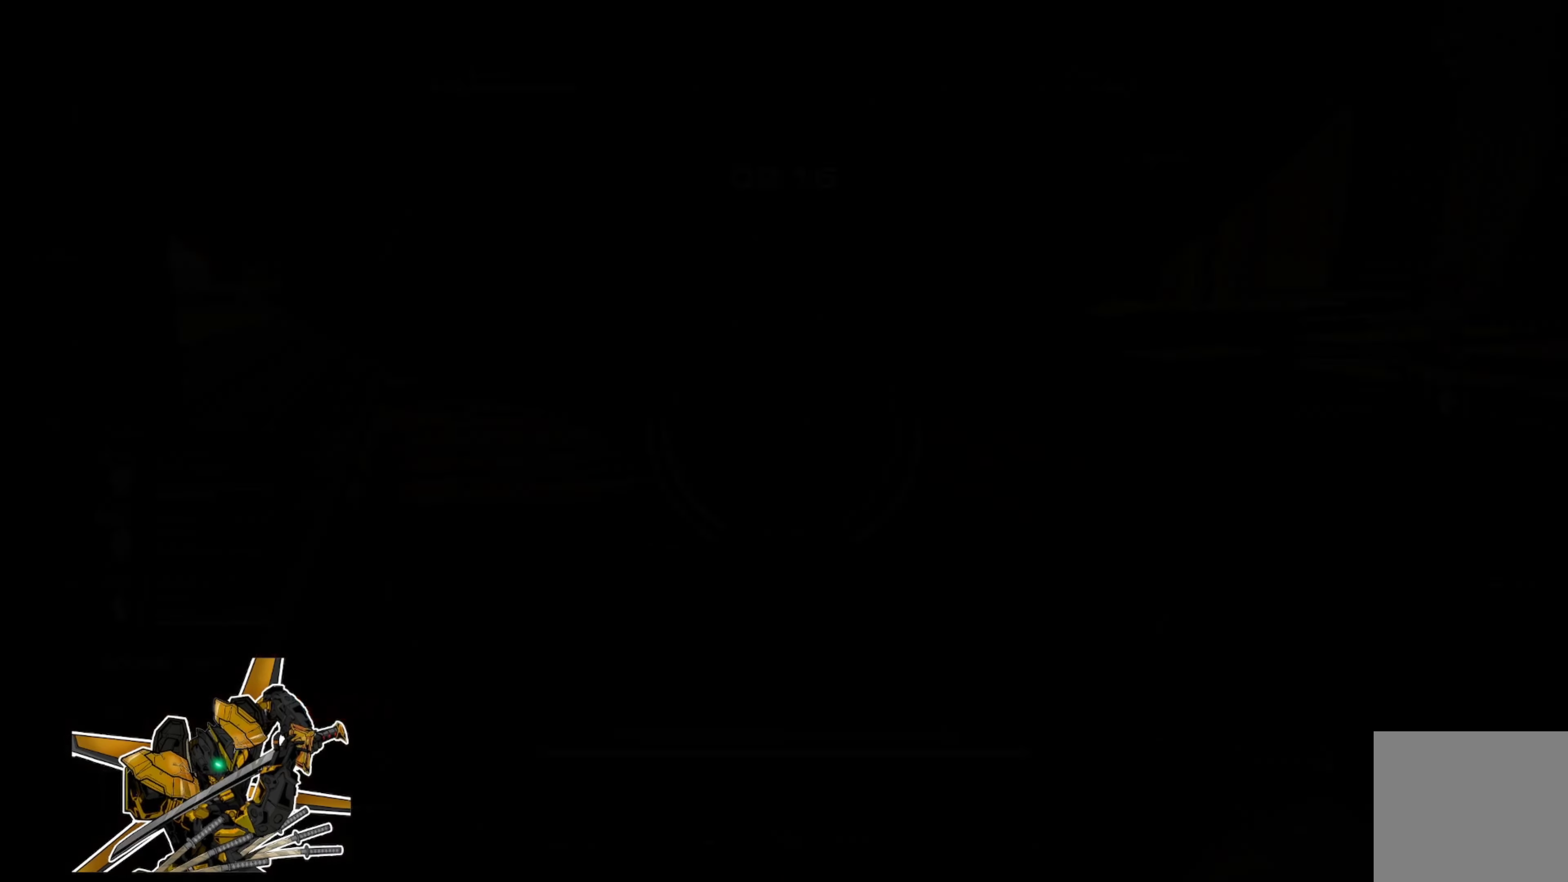
Gameplay with a controller (Xbox layout); each line is a JSON object with the inputs held at the frame after it. "events" lists button and stick changes between this image and that frame as [ms after this image, input, new state], when the widget could be followed in between. Not read: SHARE.
{"buttons": [], "left_stick": "up", "right_stick": "right", "events": [[50, "left_stick", "up"], [484, "right_stick", "right"]]}
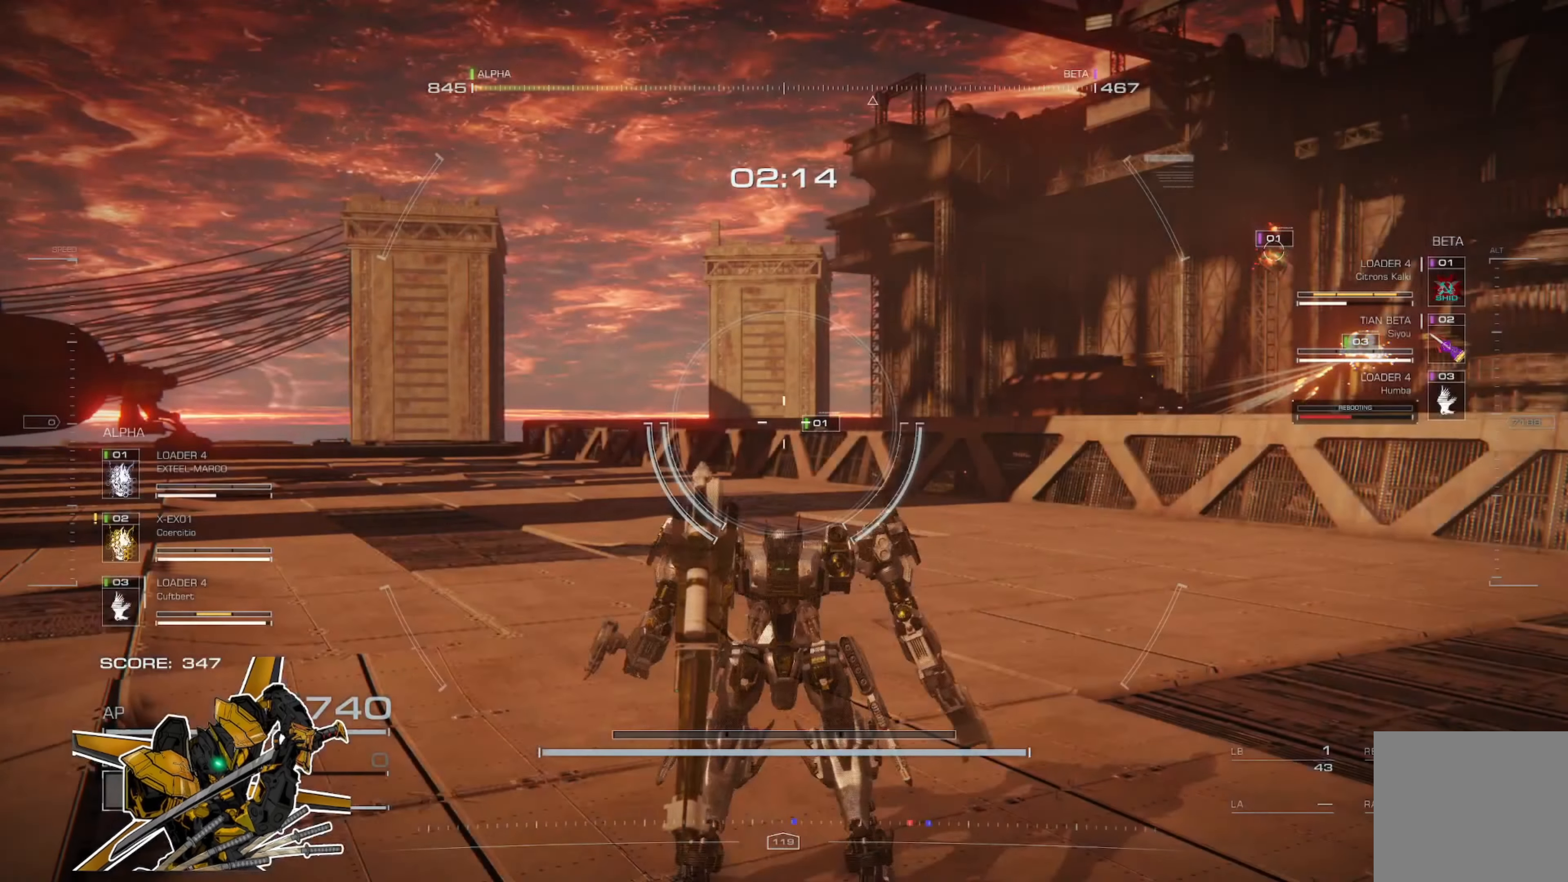
{"buttons": ["A"], "left_stick": "up", "right_stick": "center", "events": [[50, "right_stick", "up-right"], [150, "right_stick", "center"], [317, "A", "down"]]}
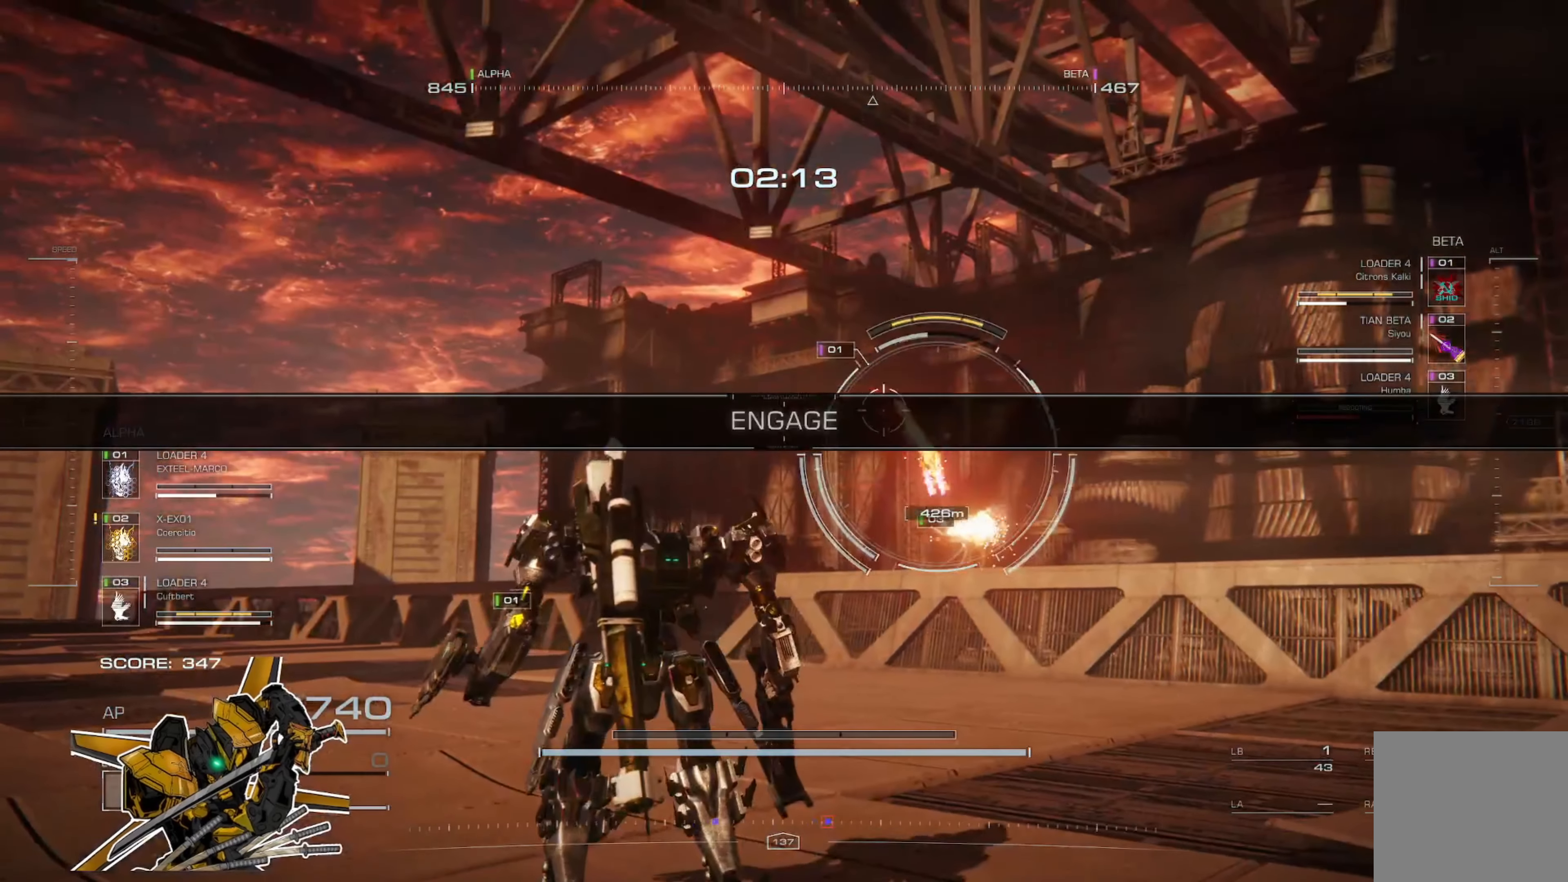
{"buttons": [], "left_stick": "up", "right_stick": "center", "events": [[17, "A", "up"], [50, "L3", "down"], [217, "L3", "up"]]}
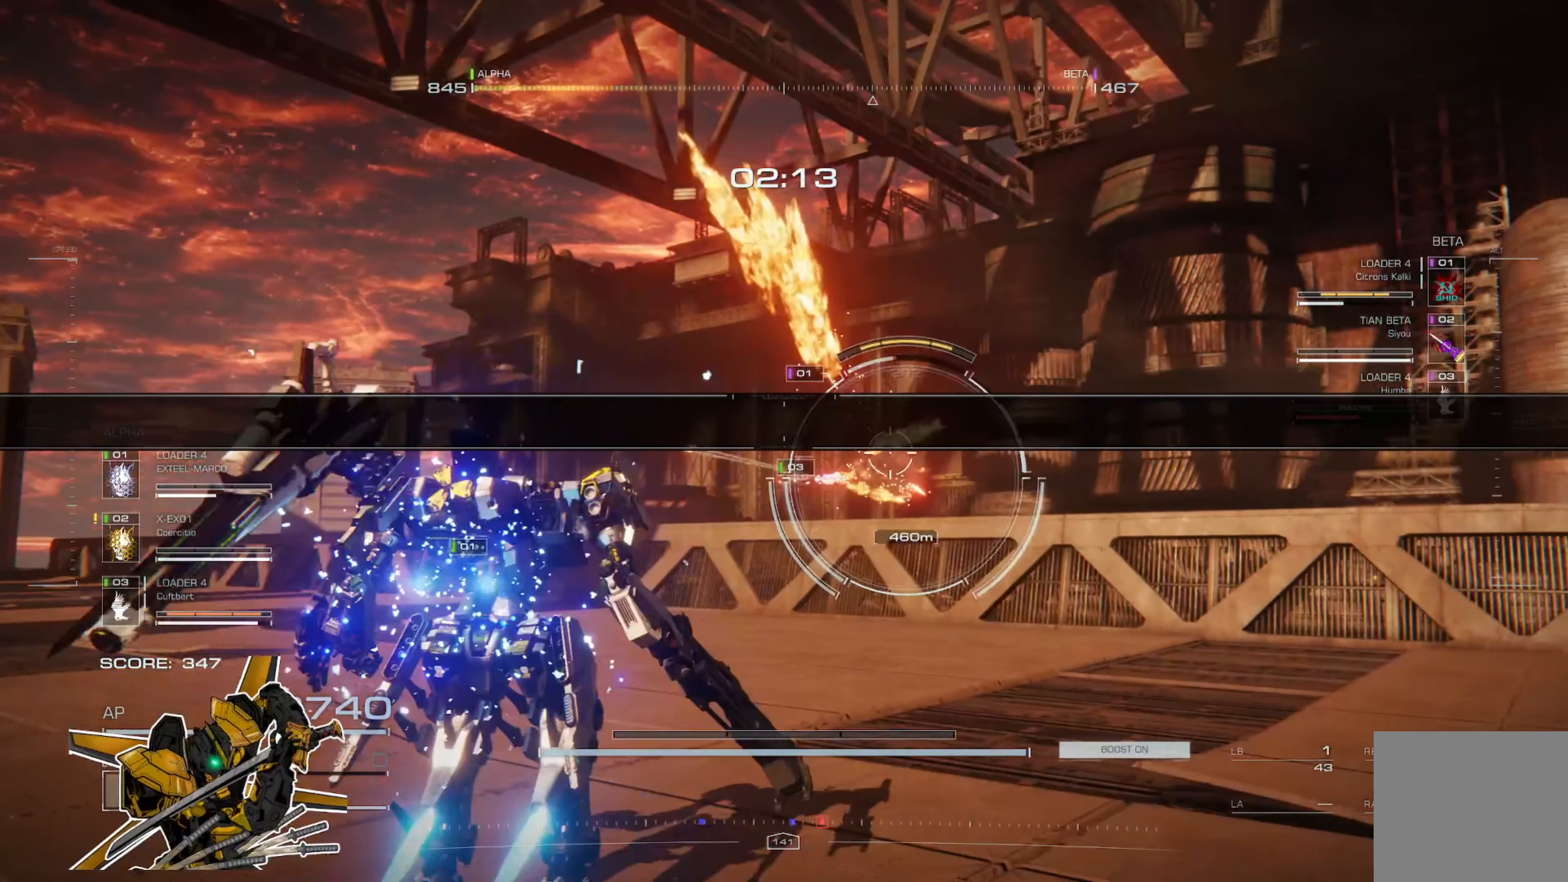
{"buttons": ["A"], "left_stick": "up", "right_stick": "center", "events": [[383, "A", "down"]]}
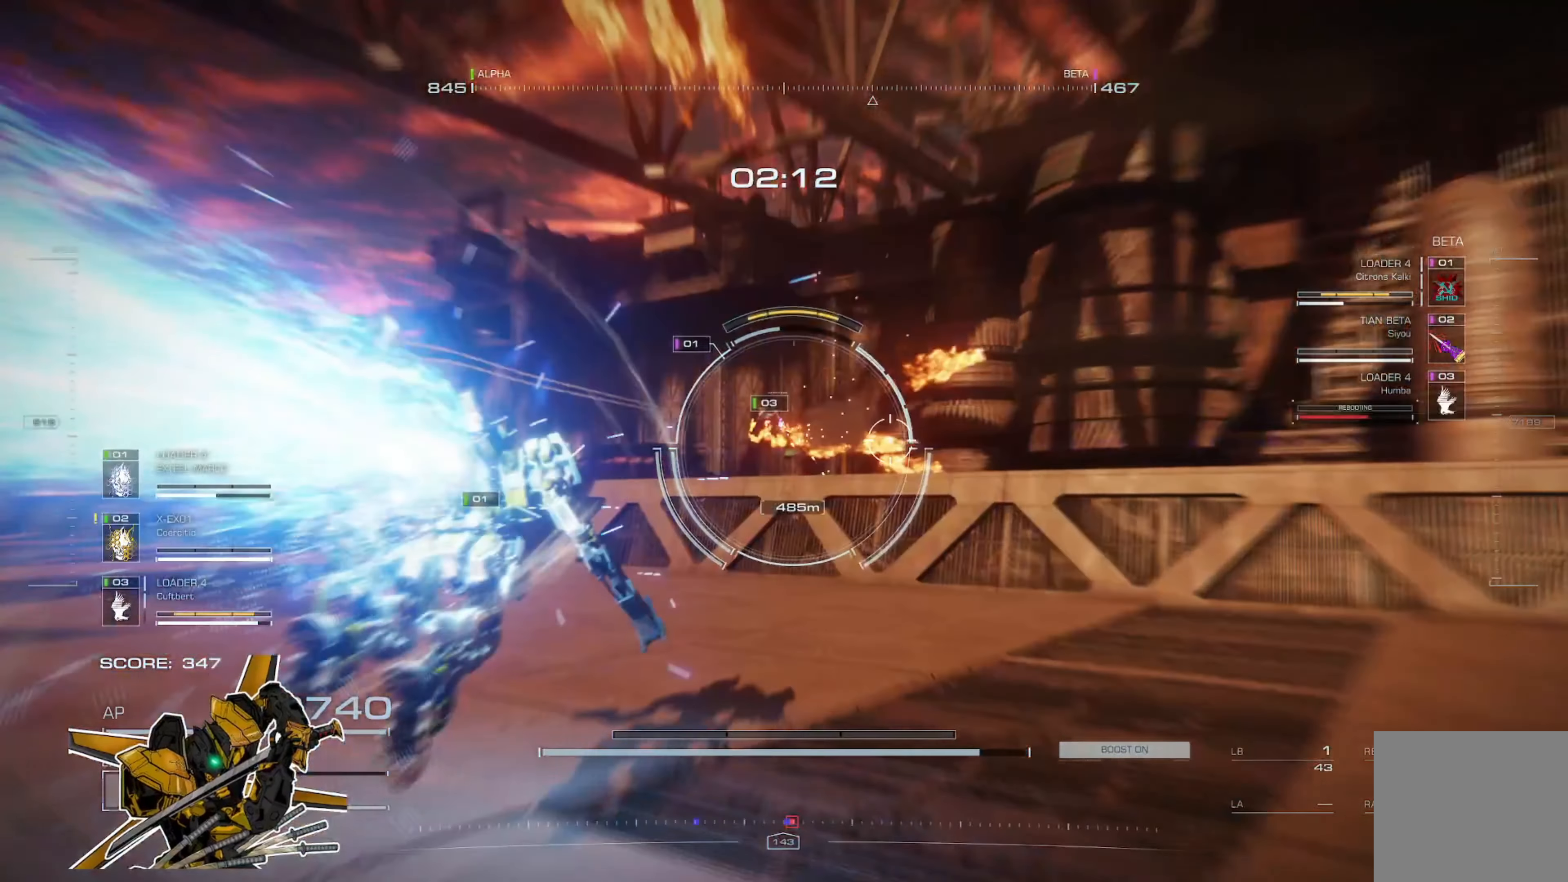
{"buttons": ["A"], "left_stick": "up", "right_stick": "center", "events": [[217, "A", "up"], [317, "A", "down"]]}
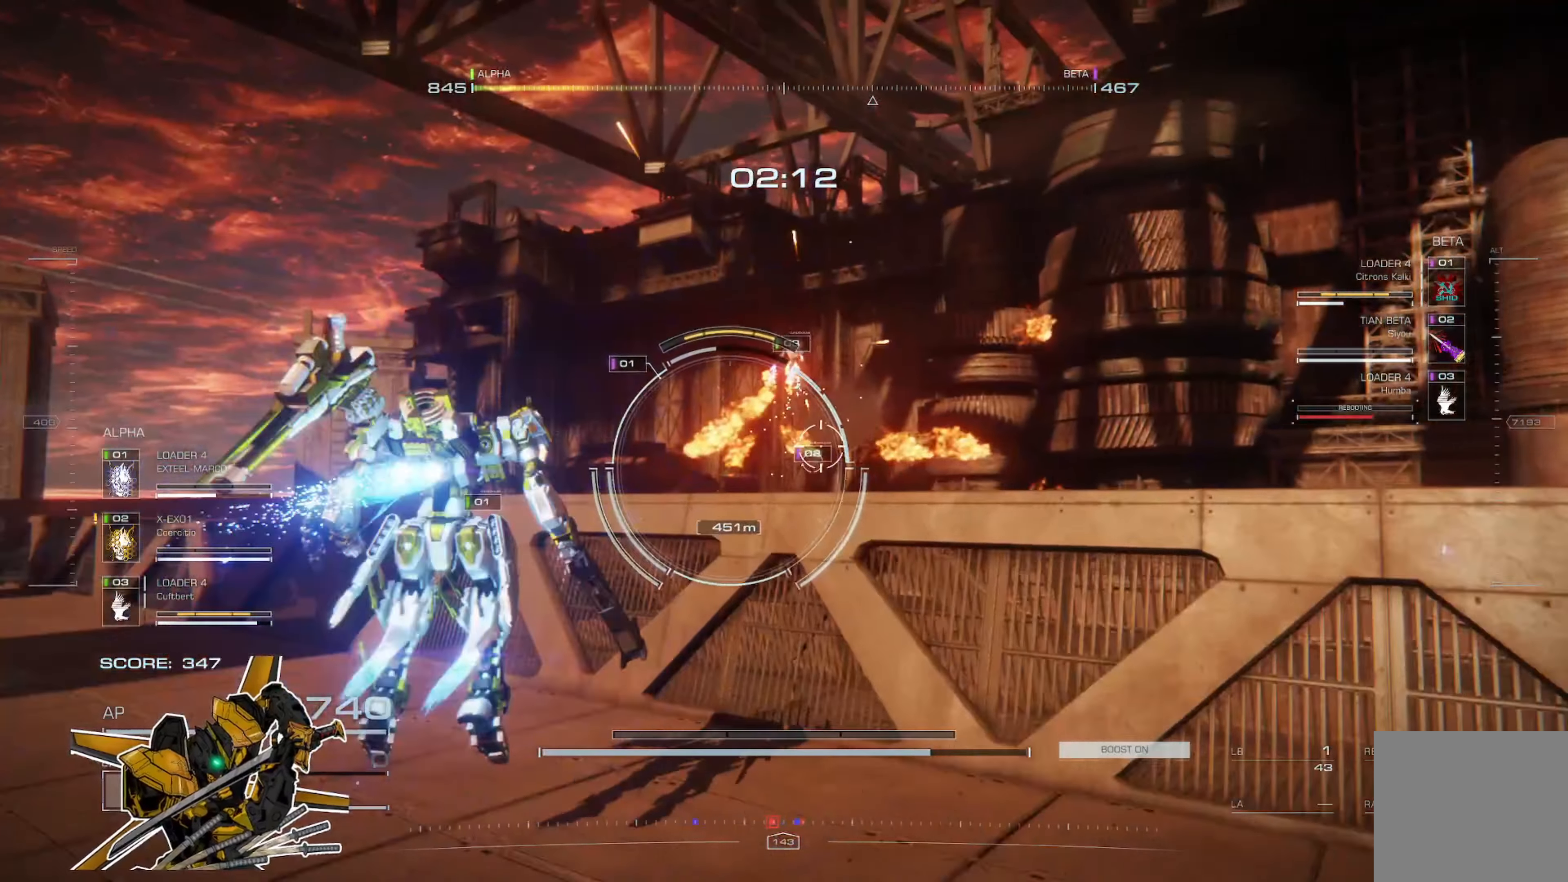
{"buttons": [], "left_stick": "up", "right_stick": "center", "events": [[217, "A", "up"], [283, "L3", "down"], [417, "L3", "up"]]}
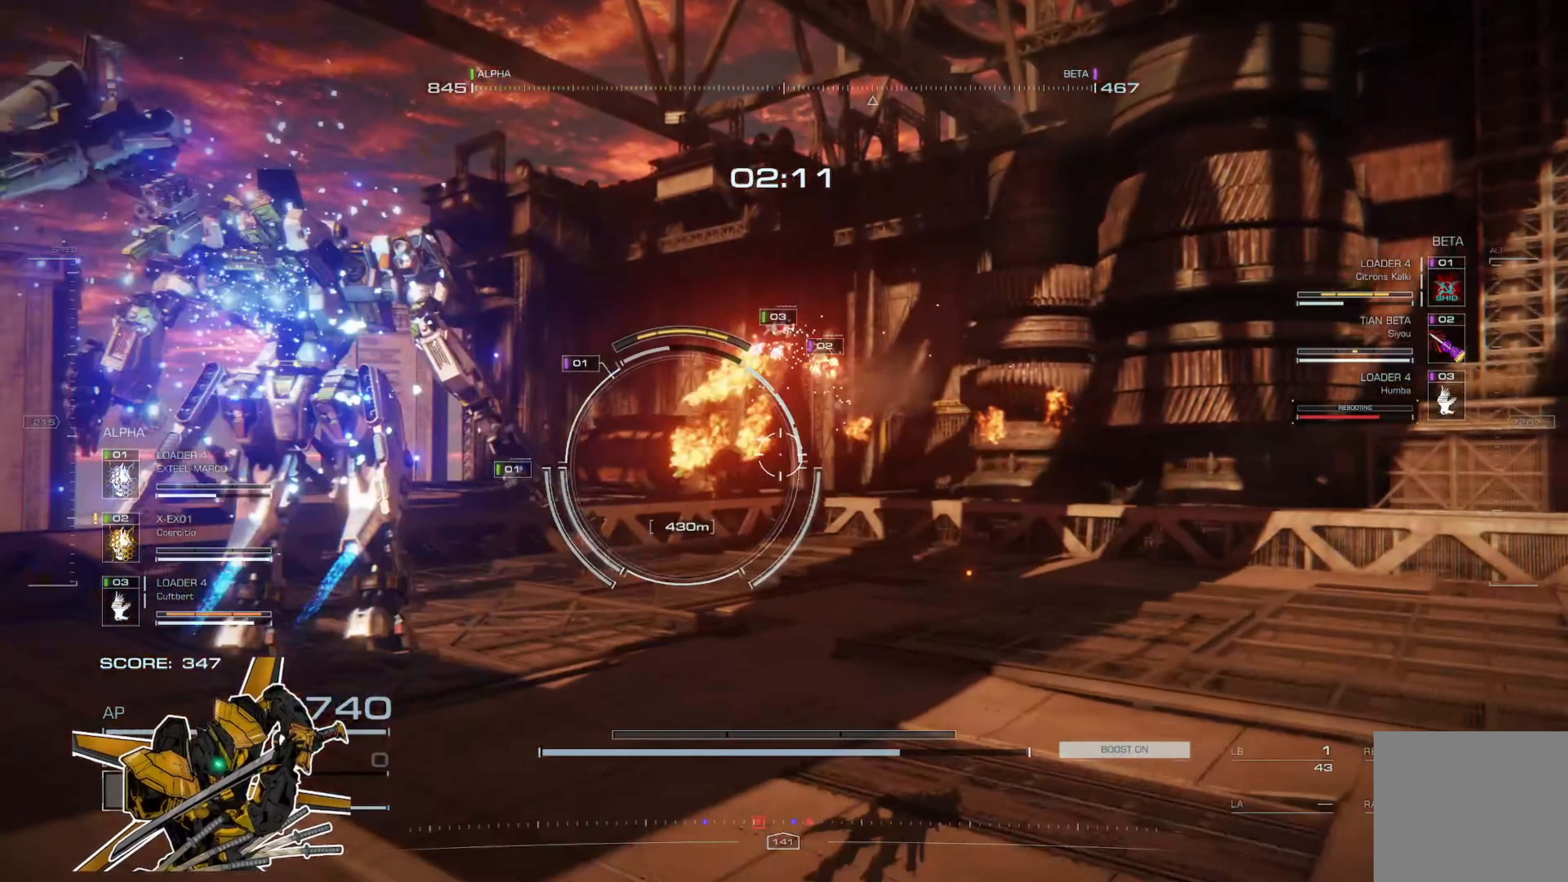
{"buttons": [], "left_stick": "up", "right_stick": "center", "events": []}
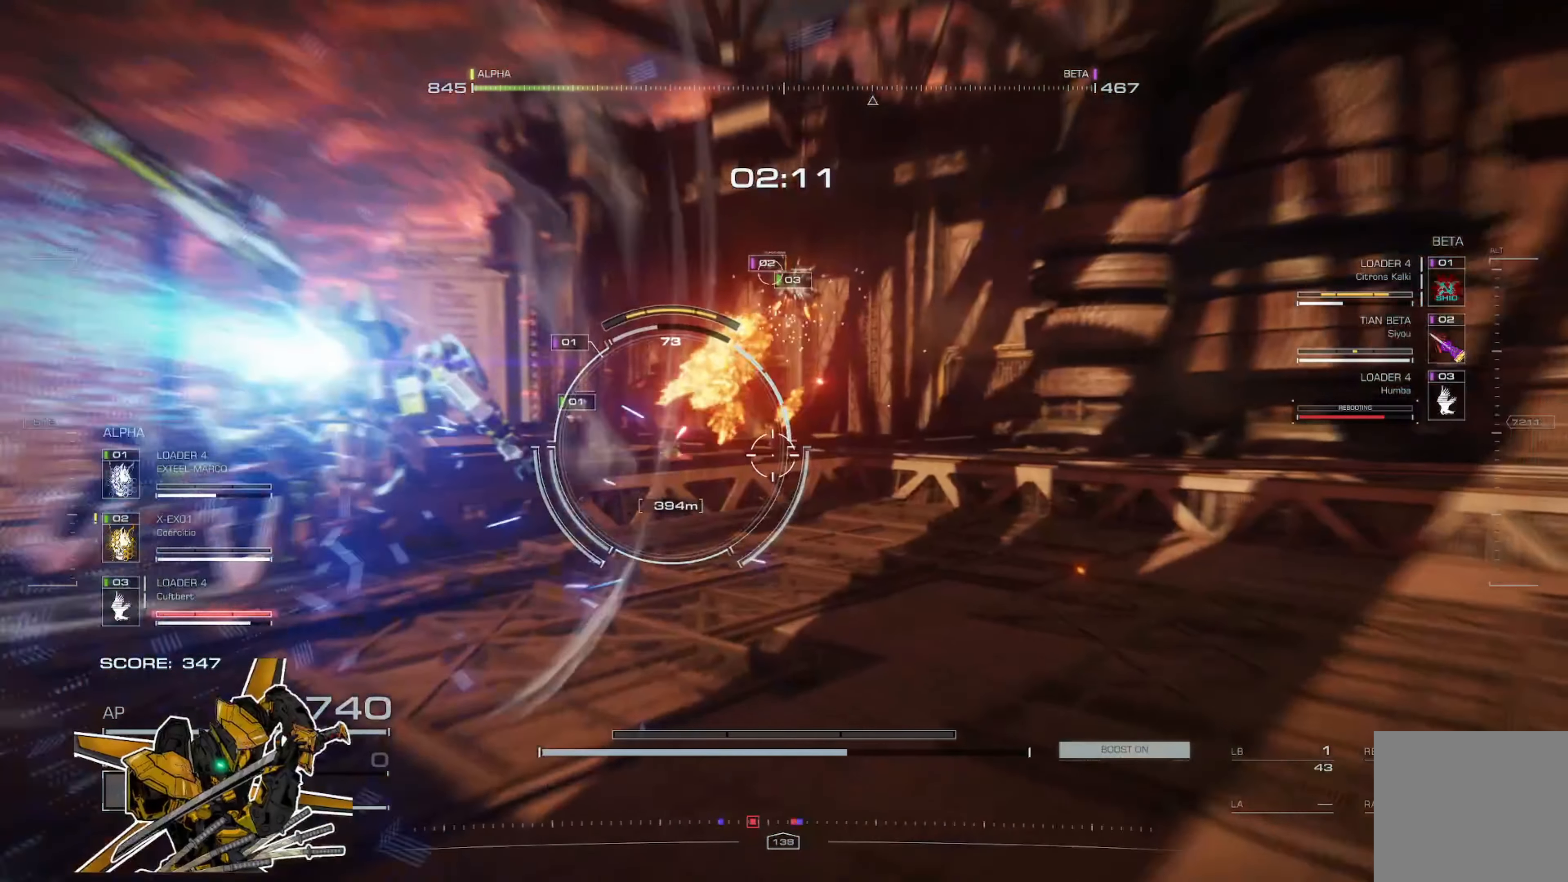
{"buttons": [], "left_stick": "up", "right_stick": "center", "events": []}
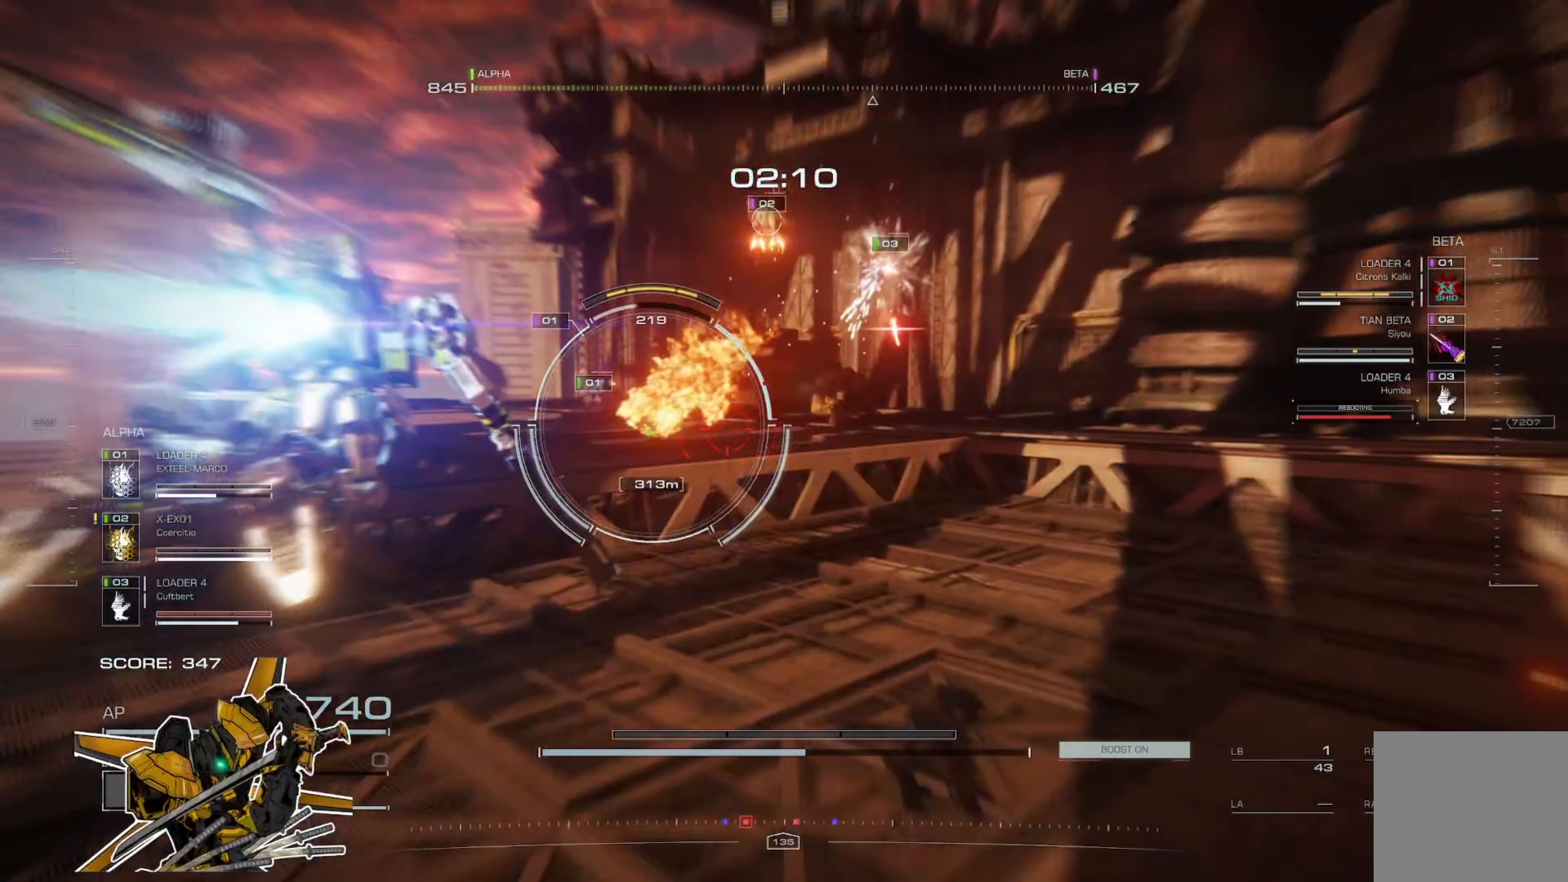
{"buttons": [], "left_stick": "up", "right_stick": "center", "events": []}
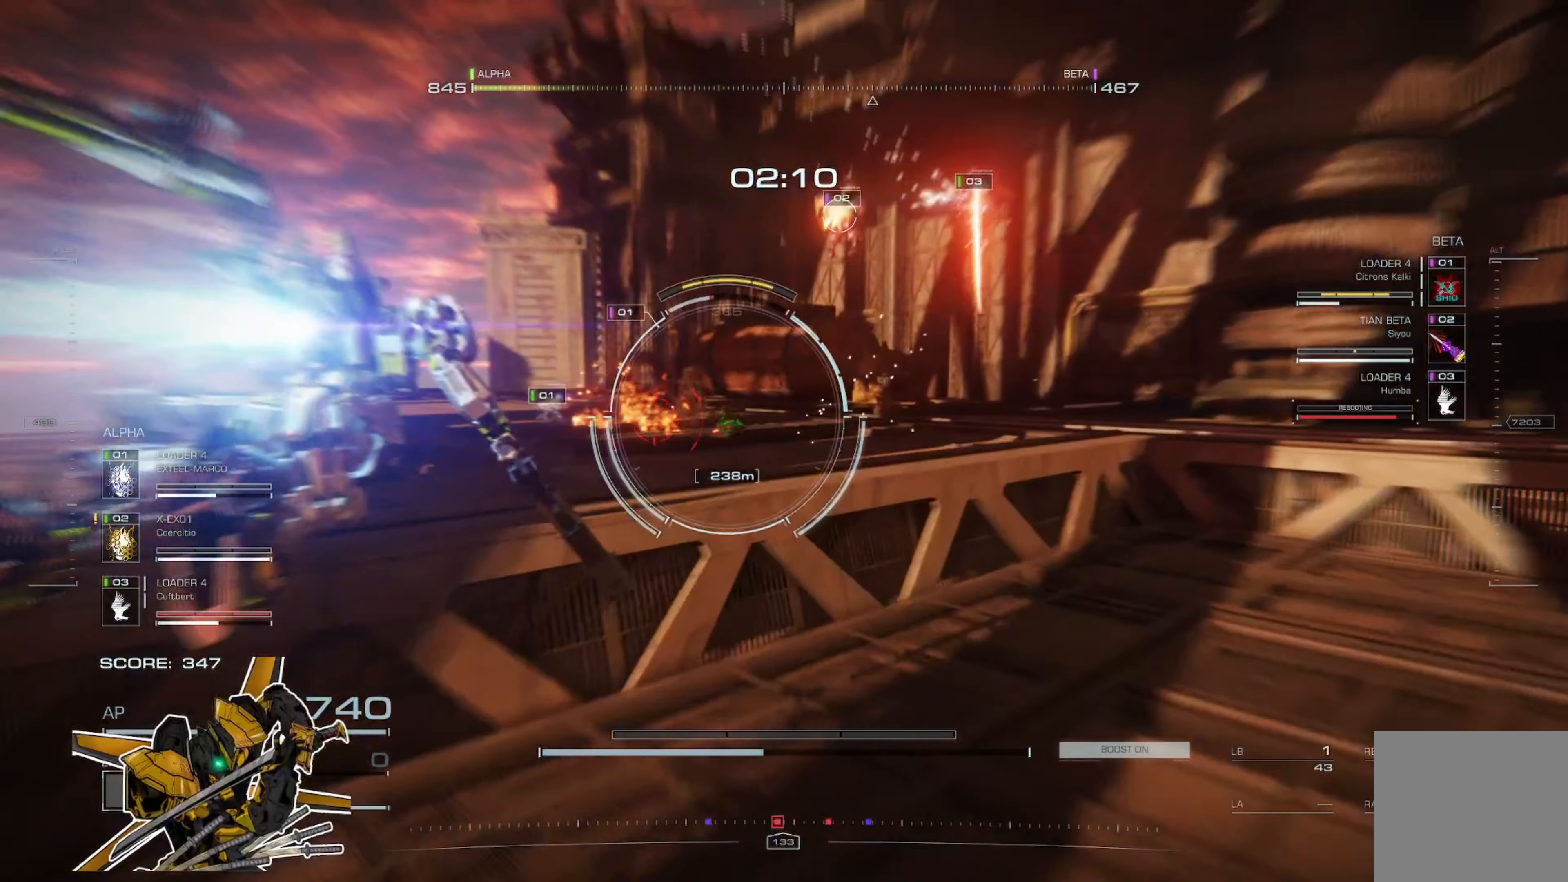
{"buttons": [], "left_stick": "up", "right_stick": "center", "events": []}
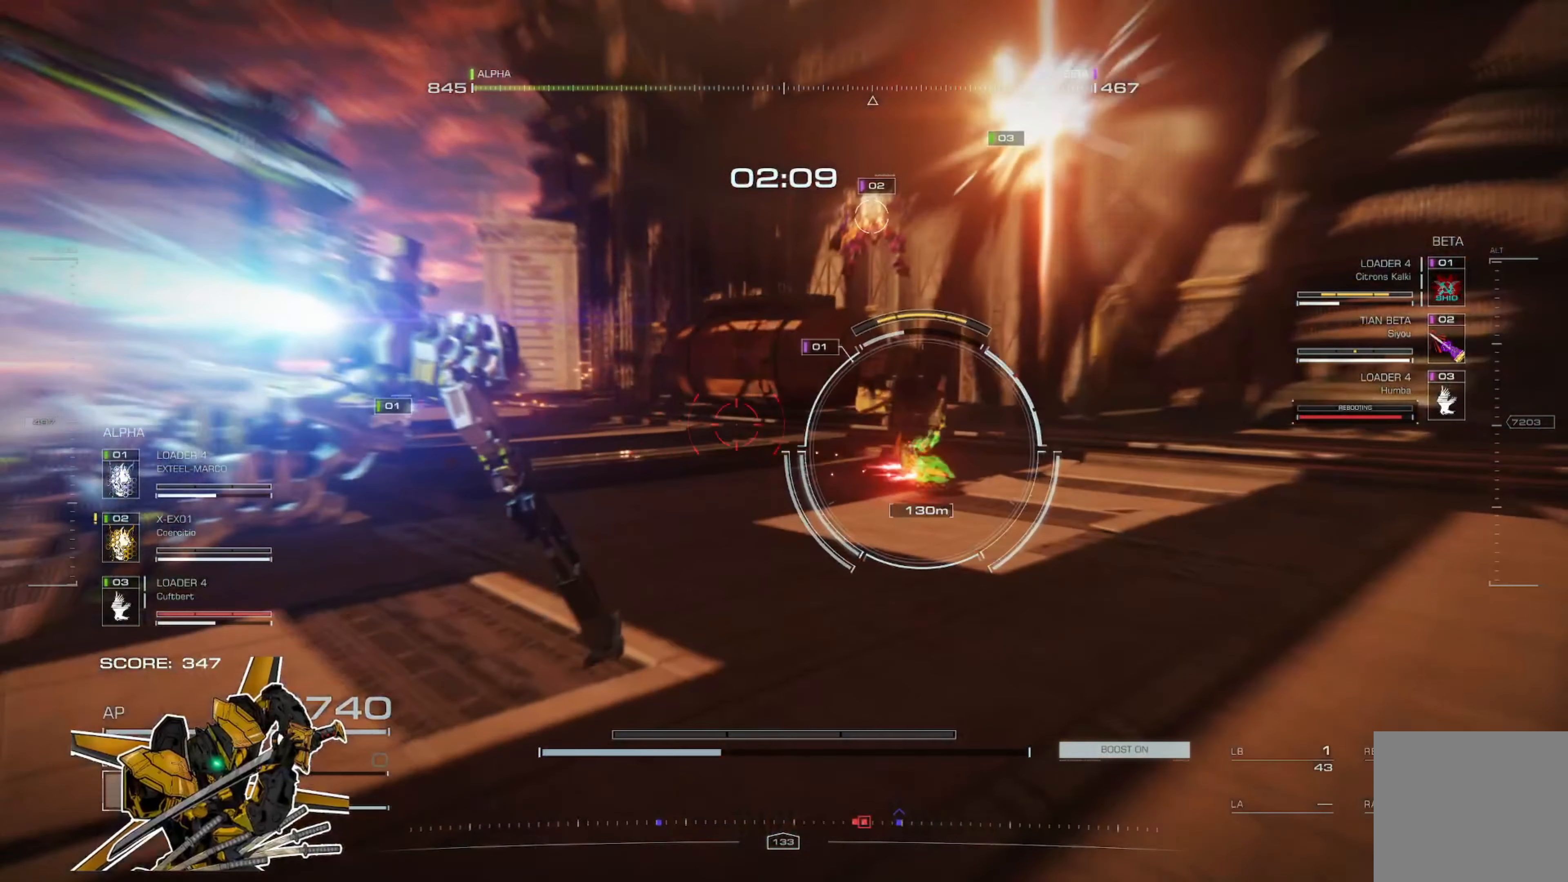
{"buttons": ["L3"], "left_stick": "up", "right_stick": "center", "events": [[384, "L3", "down"]]}
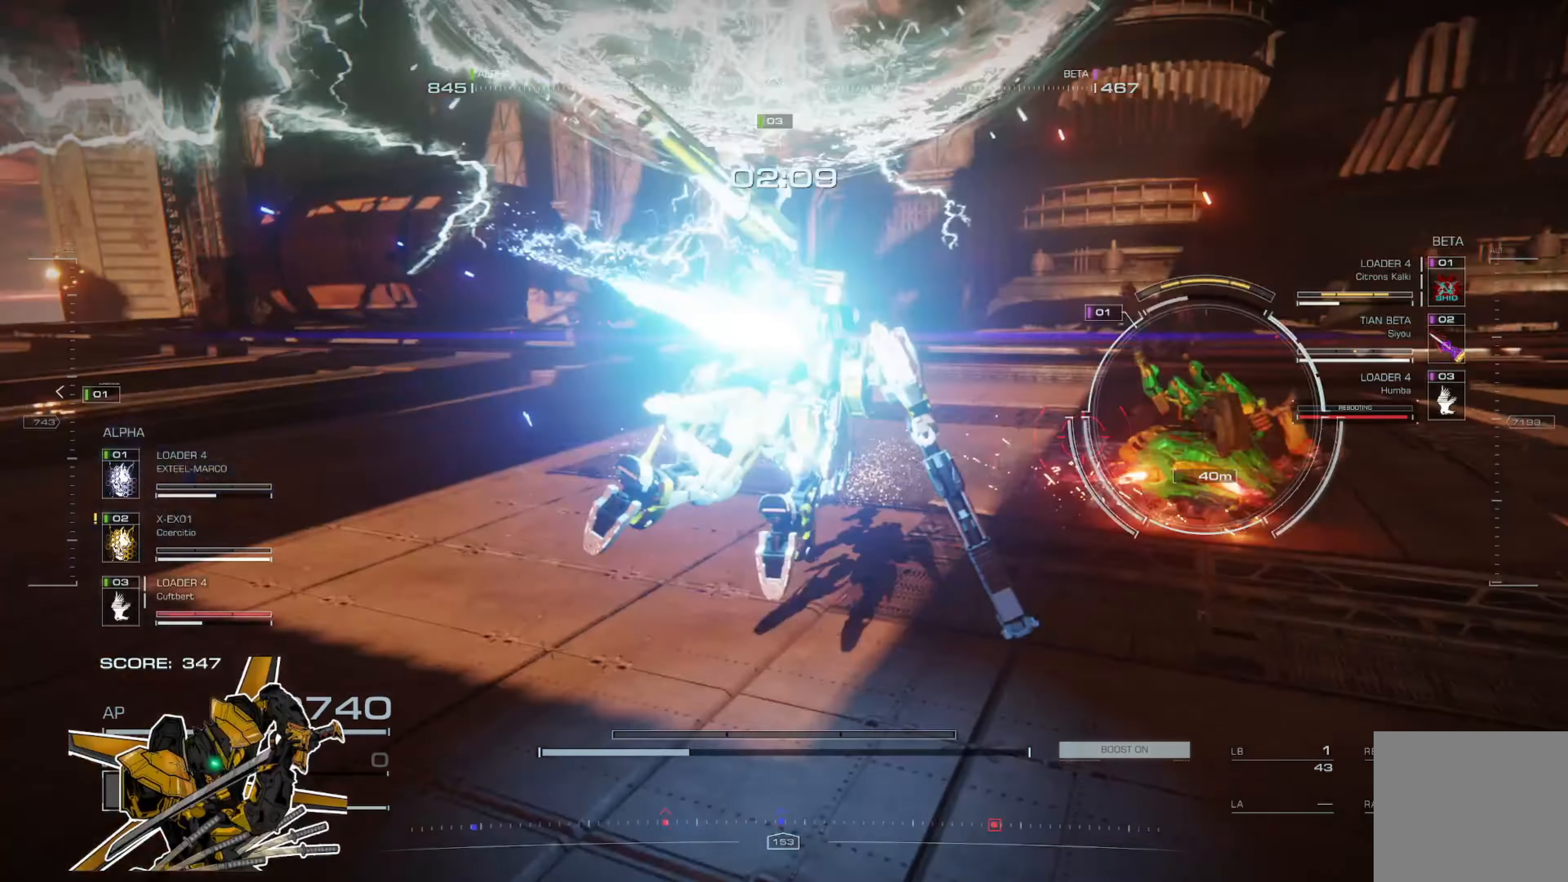
{"buttons": ["X"], "left_stick": "up", "right_stick": "center", "events": [[17, "L3", "up"], [484, "X", "down"]]}
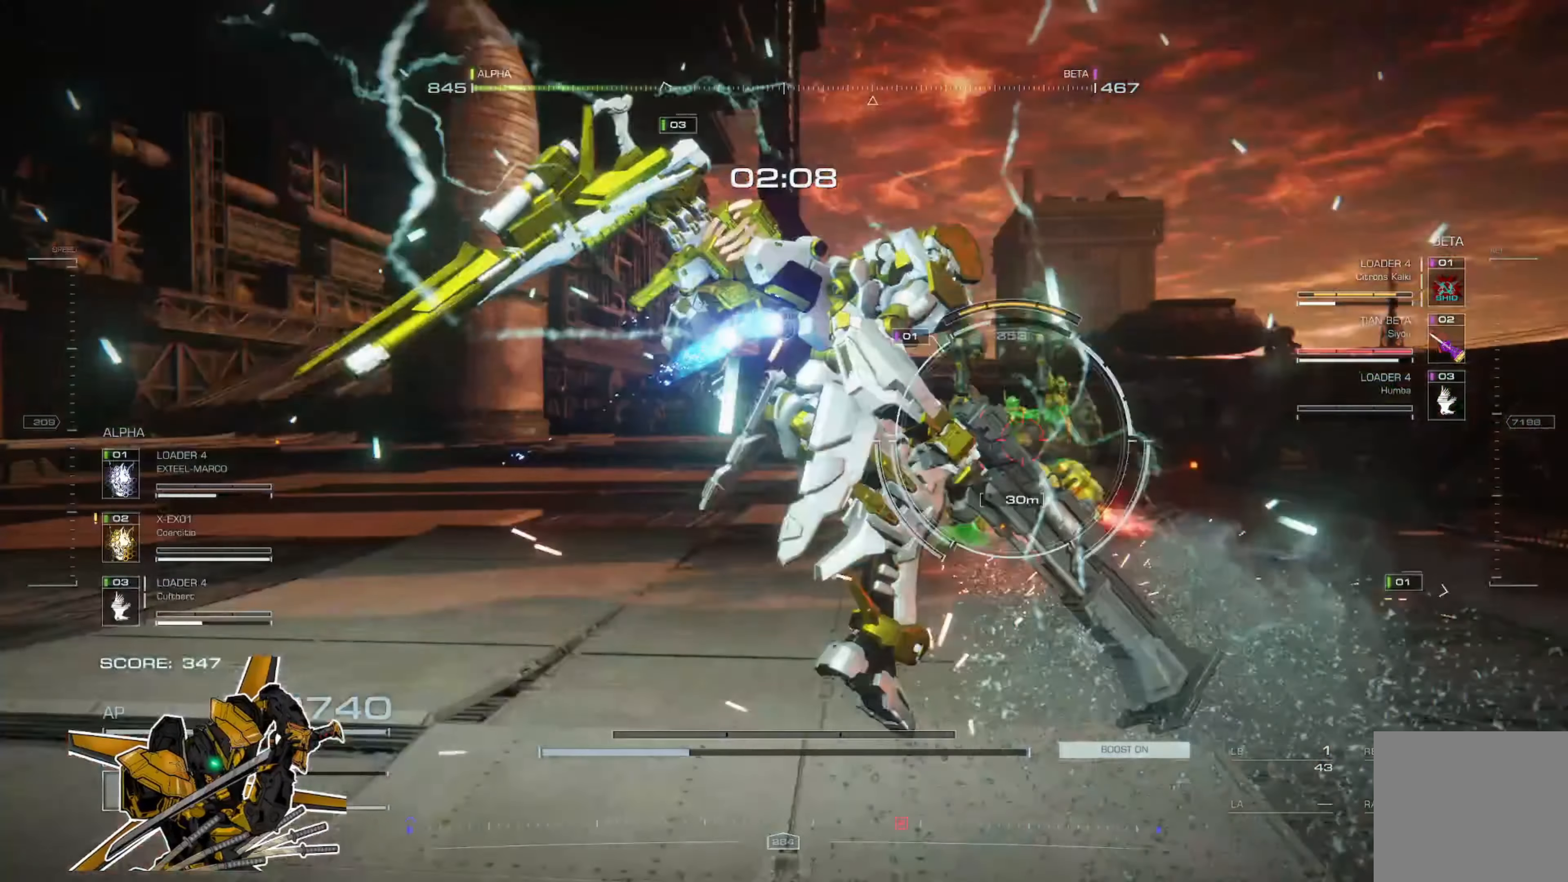
{"buttons": [], "left_stick": "up-left", "right_stick": "center", "events": [[84, "X", "up"], [217, "R2", "down"], [317, "R2", "up"], [317, "left_stick", "up-left"], [384, "R2", "down"], [484, "R2", "up"]]}
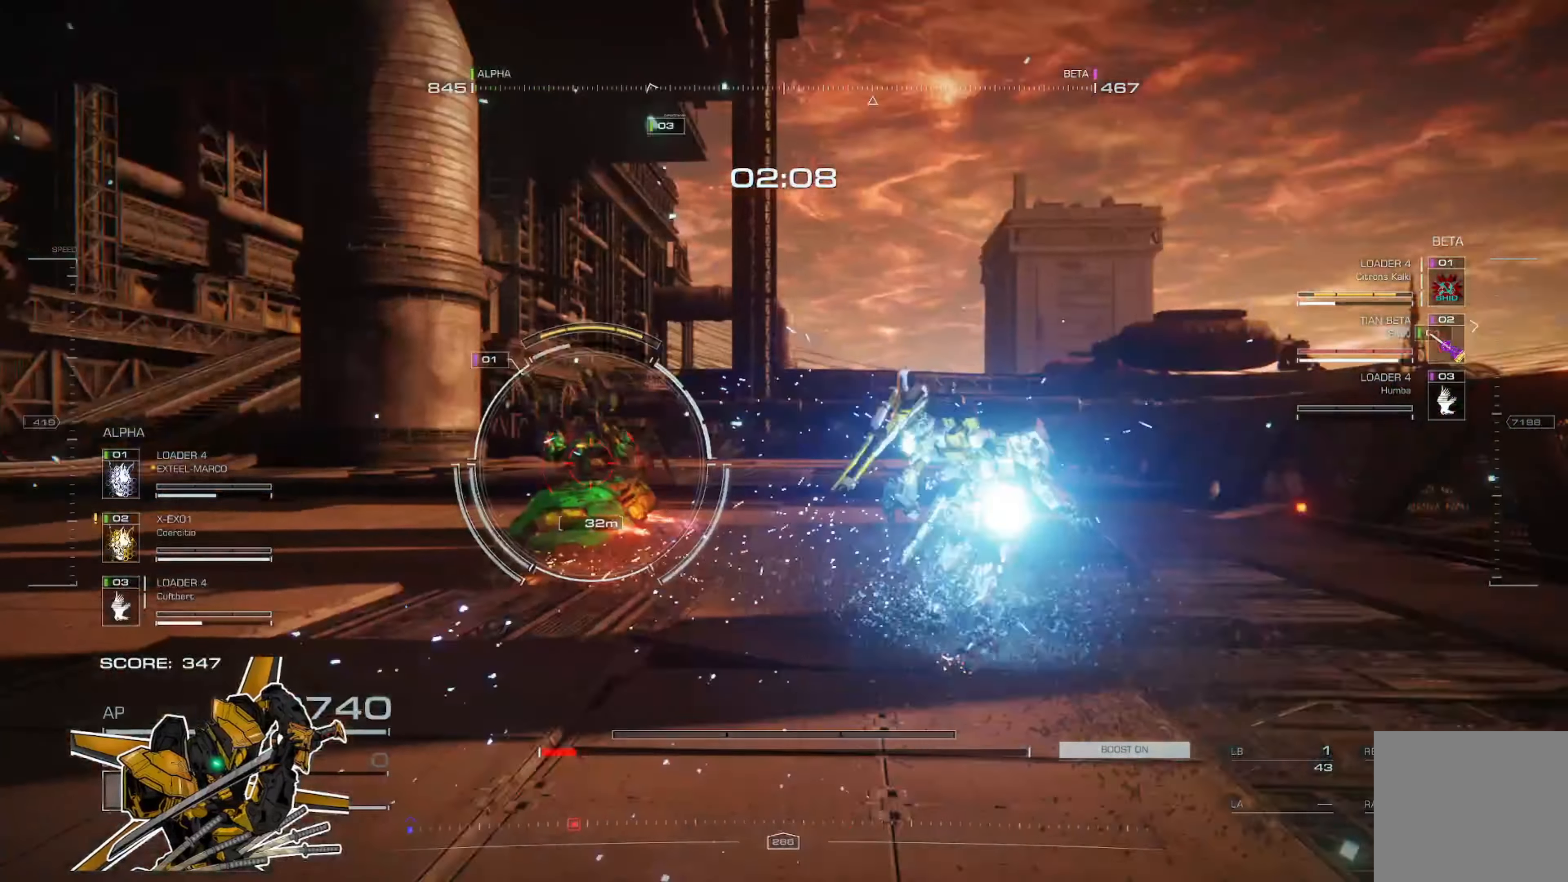
{"buttons": ["L2"], "left_stick": "up", "right_stick": "center", "events": [[50, "R2", "down"], [284, "R2", "up"], [417, "L2", "down"], [417, "left_stick", "up"]]}
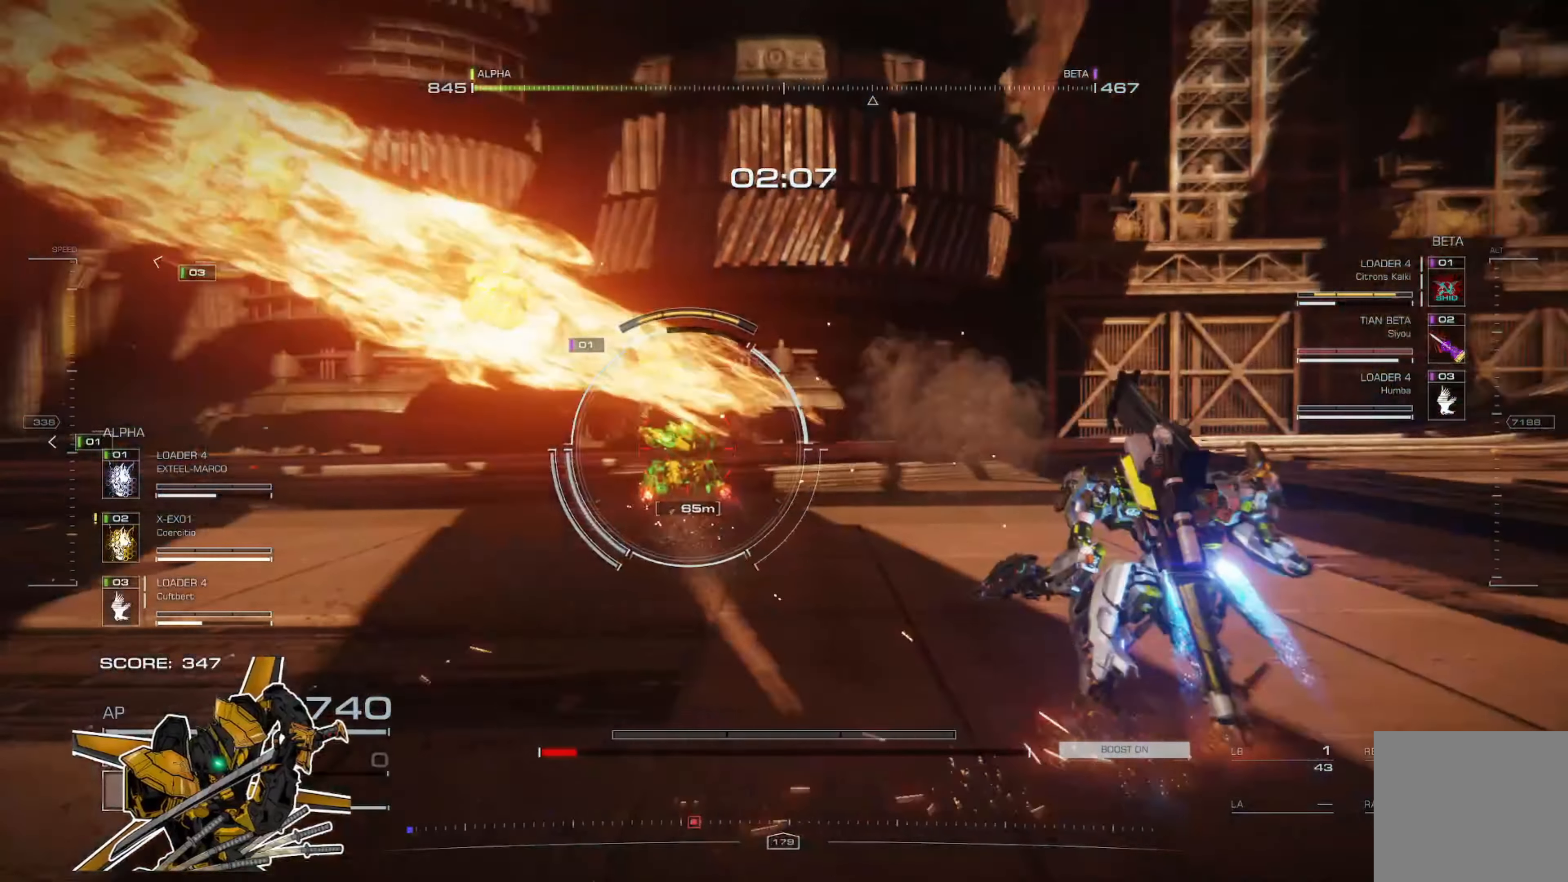
{"buttons": [], "left_stick": "up", "right_stick": "center", "events": [[17, "L2", "up"], [84, "L2", "down"], [151, "L2", "up"]]}
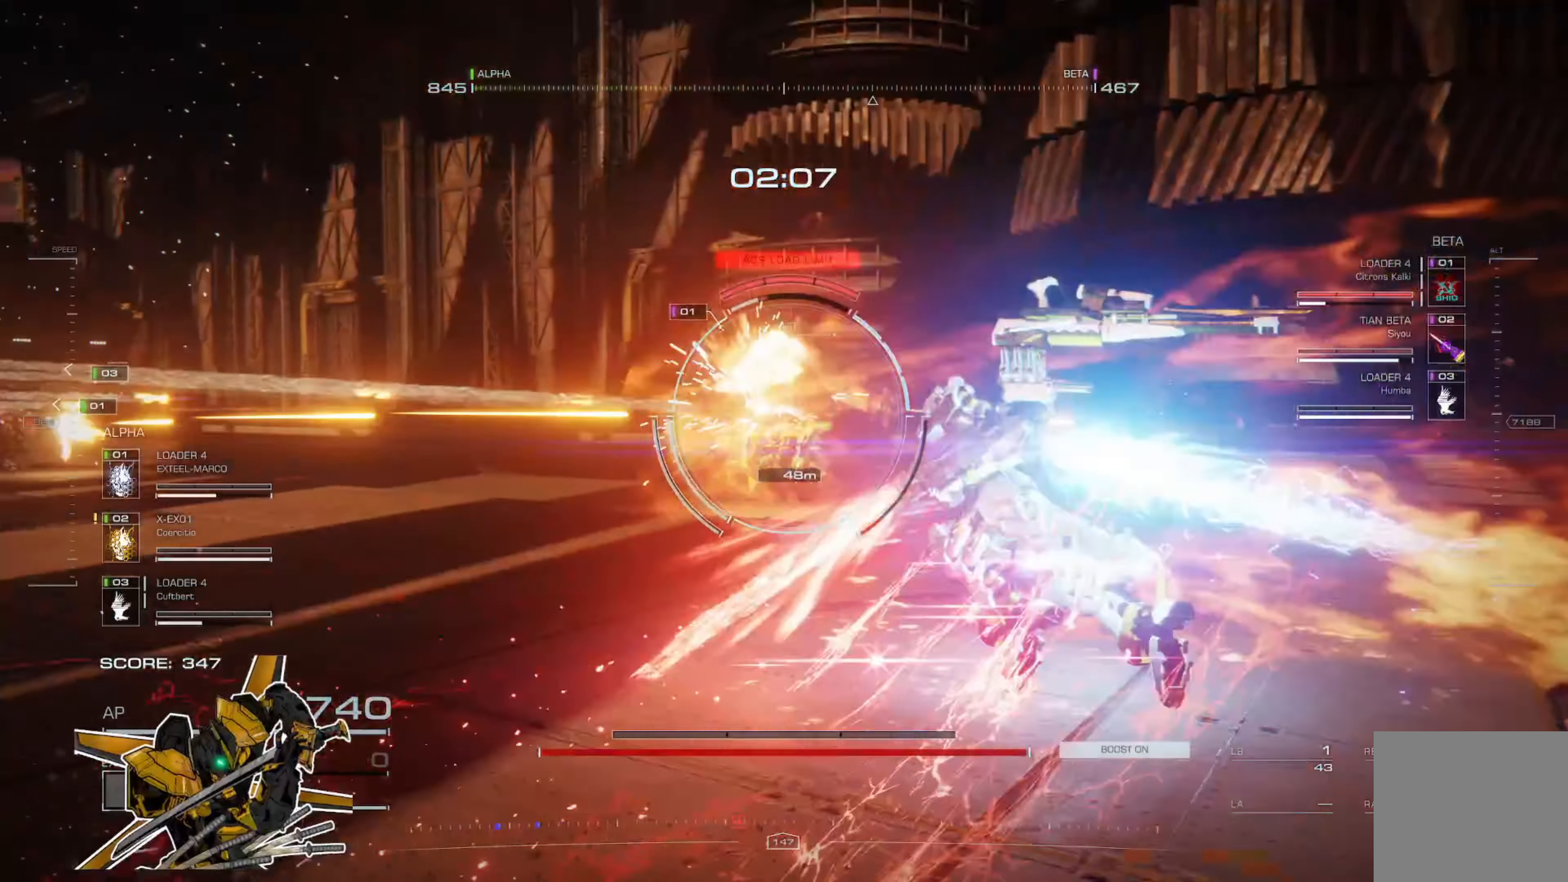
{"buttons": [], "left_stick": "up", "right_stick": "center", "events": []}
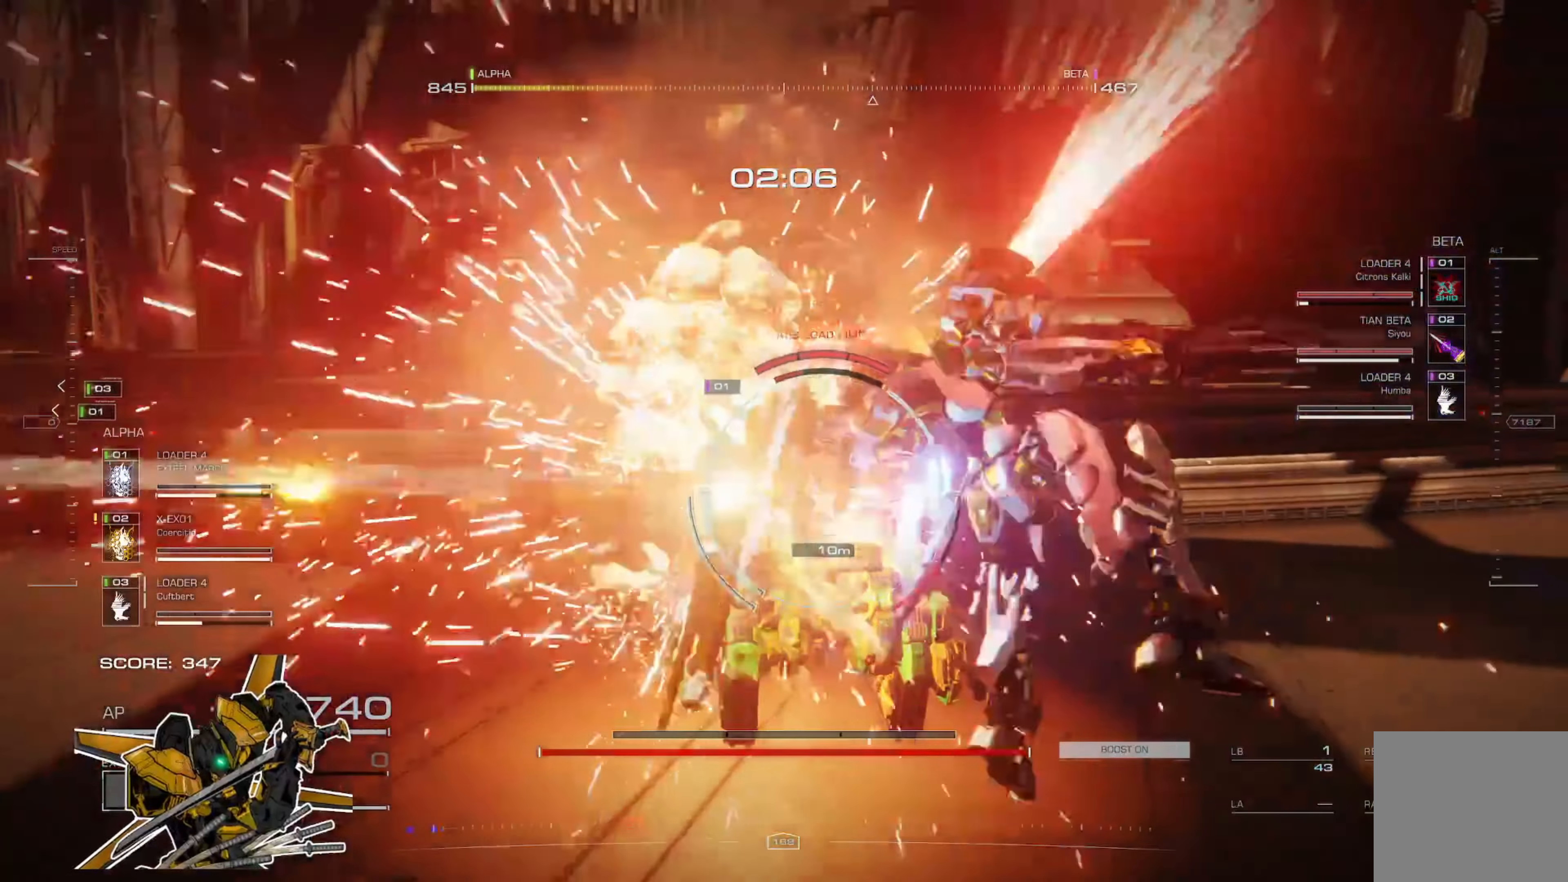
{"buttons": [], "left_stick": "left", "right_stick": "center", "events": [[151, "left_stick", "left"]]}
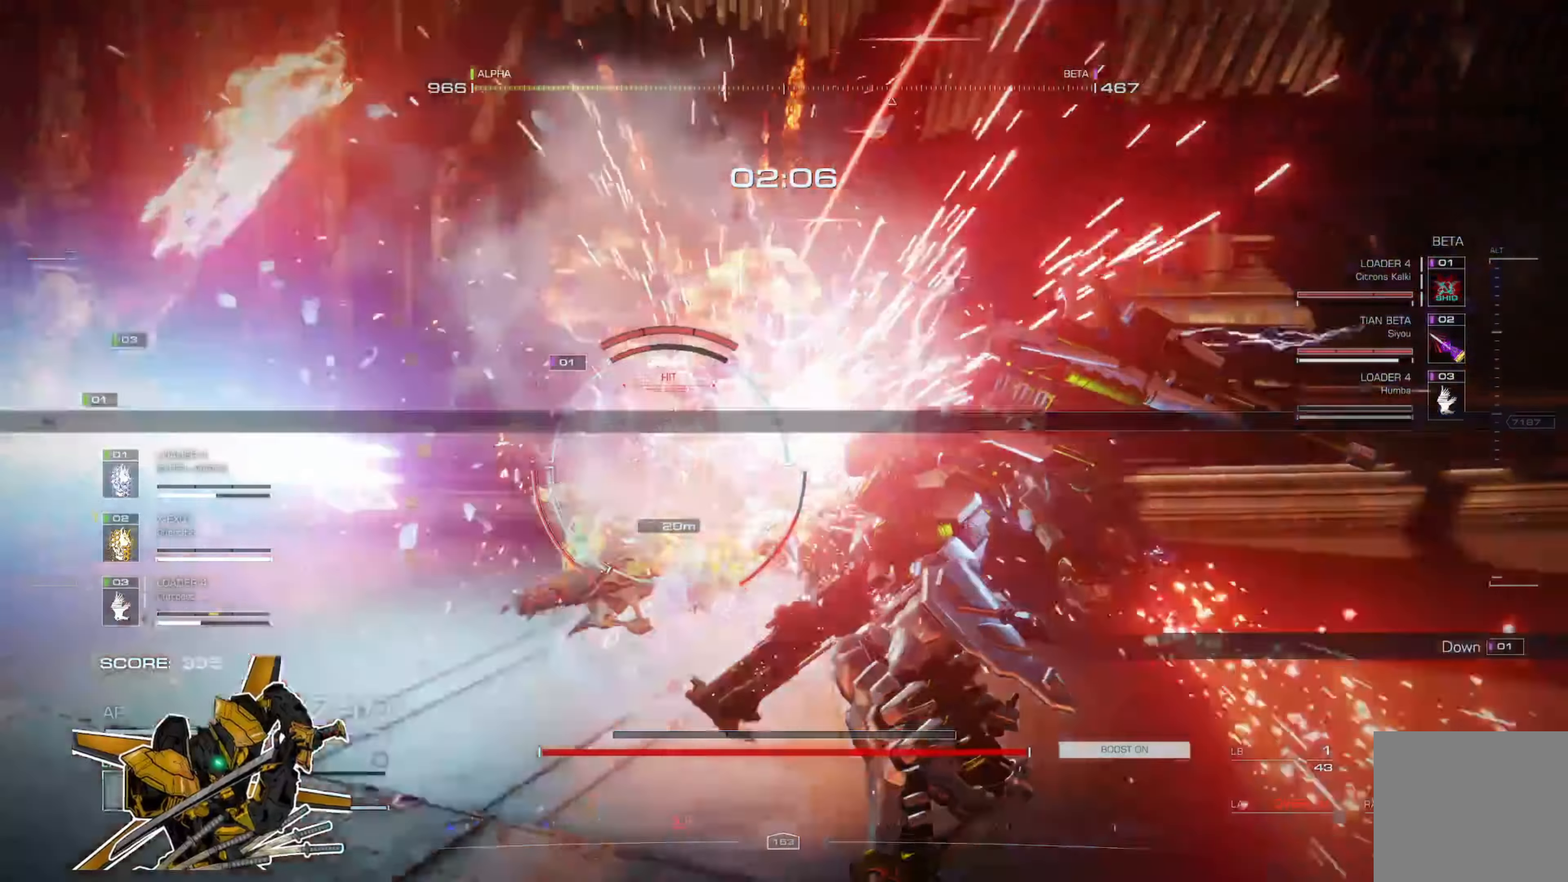
{"buttons": [], "left_stick": "up", "right_stick": "center", "events": [[83, "right_stick", "left"], [217, "left_stick", "up-left"], [384, "right_stick", "center"], [450, "left_stick", "up"]]}
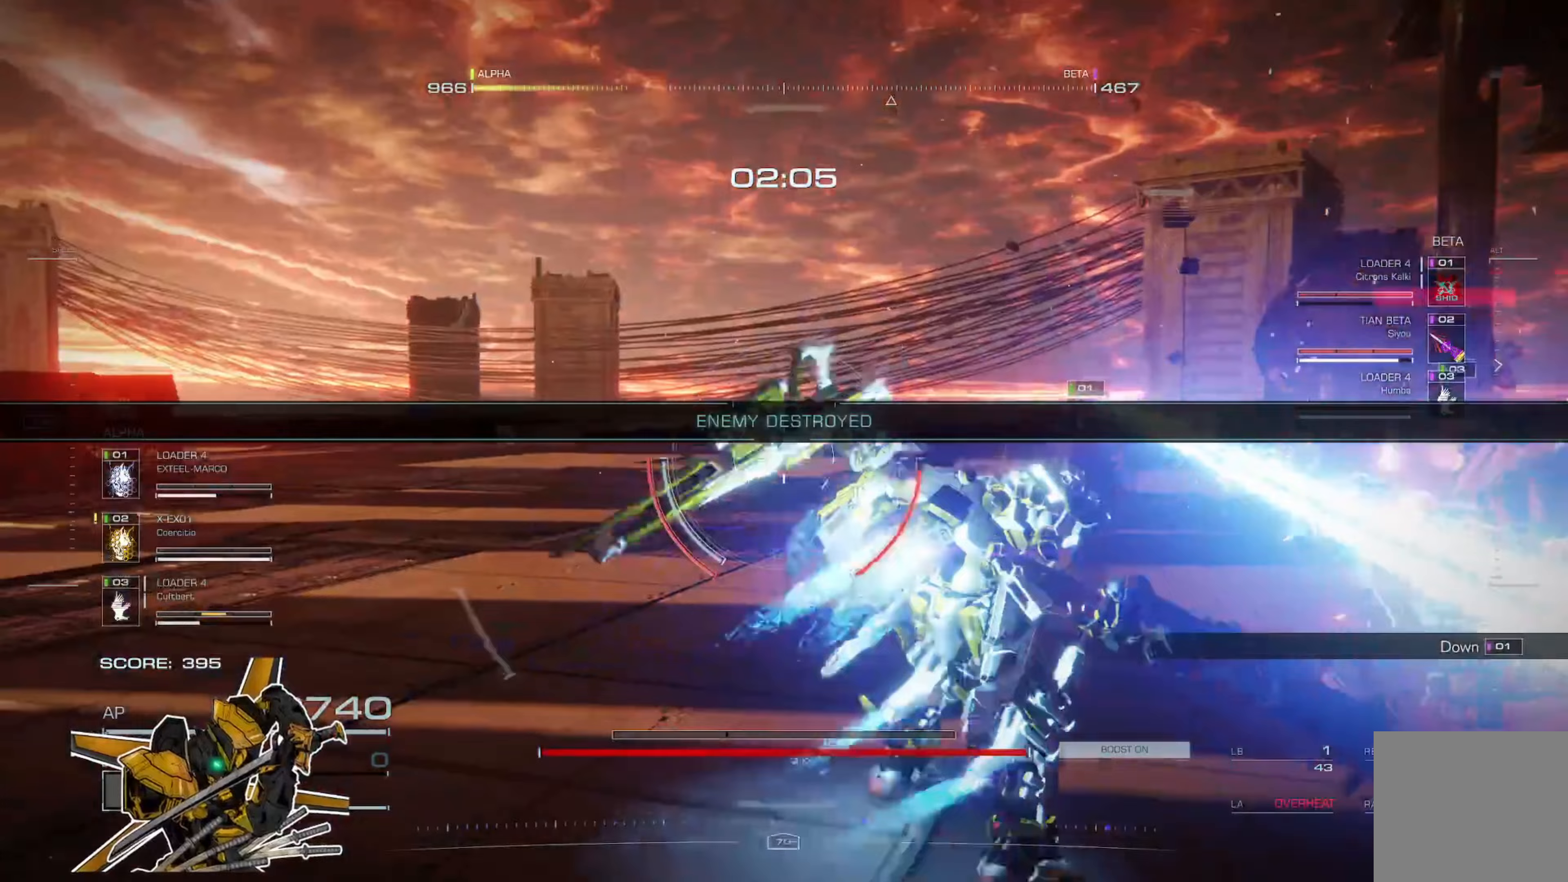
{"buttons": [], "left_stick": "up", "right_stick": "center", "events": [[16, "L3", "down"], [183, "L3", "up"], [283, "right_stick", "right"], [484, "right_stick", "center"]]}
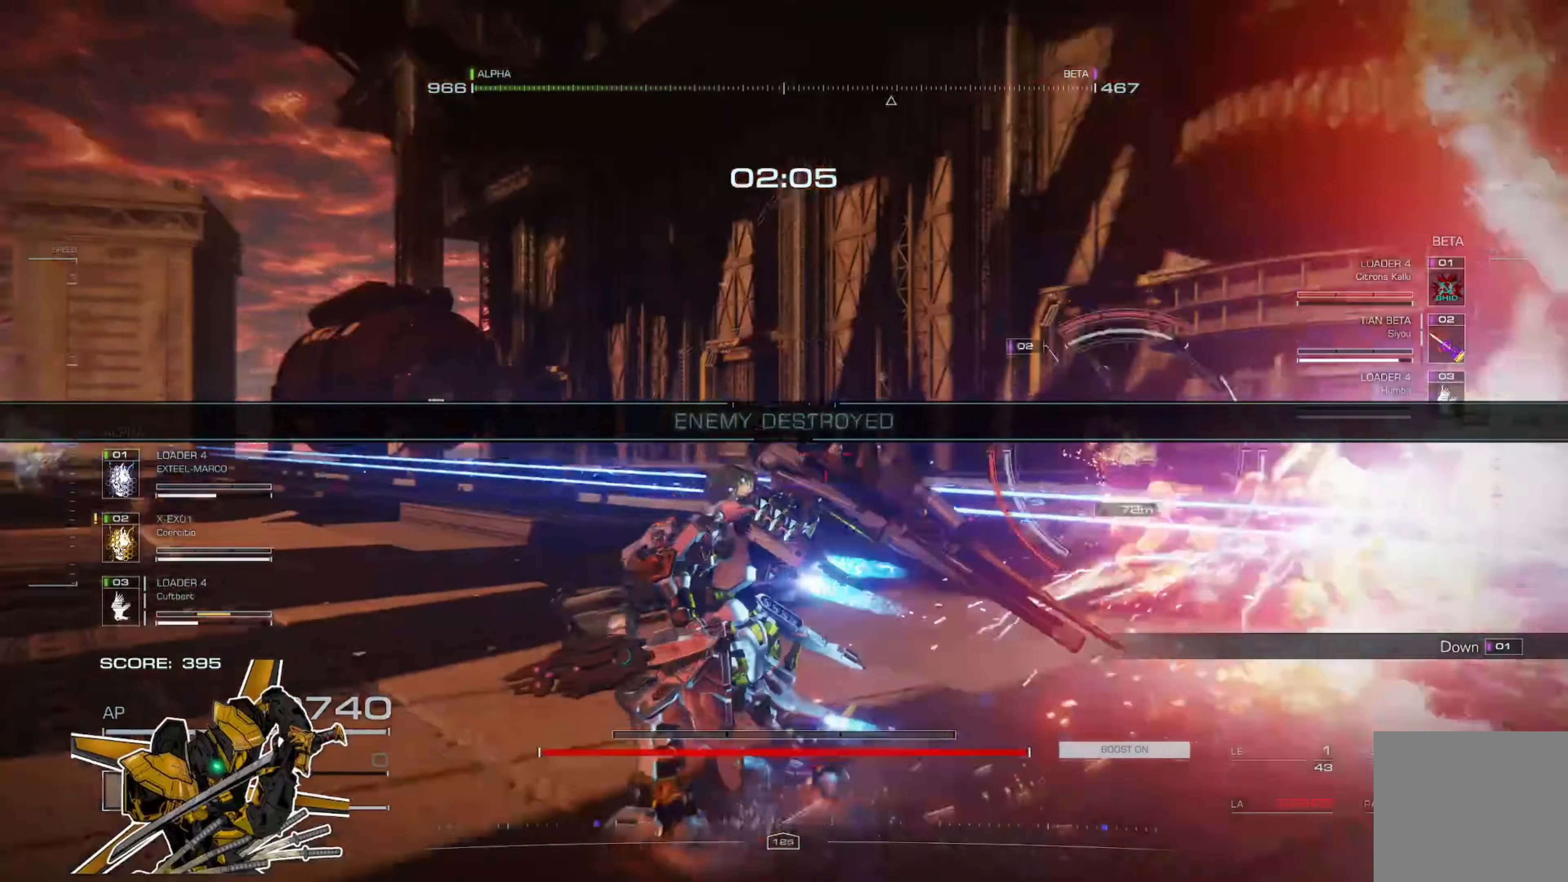
{"buttons": ["L3"], "left_stick": "up", "right_stick": "center", "events": [[500, "L3", "down"]]}
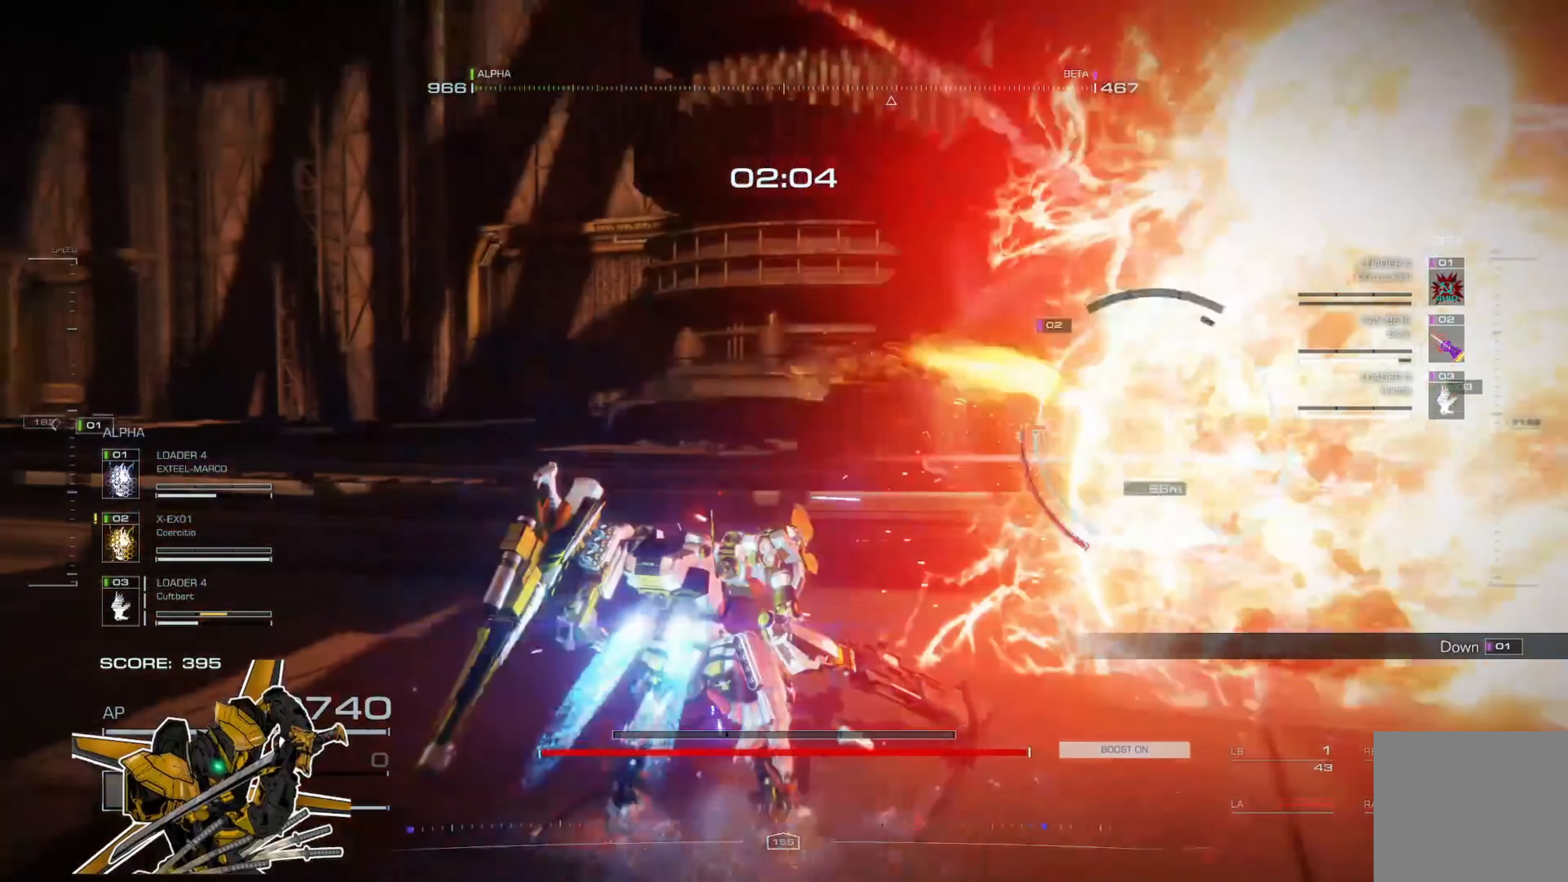
{"buttons": [], "left_stick": "up", "right_stick": "center", "events": [[133, "L3", "up"]]}
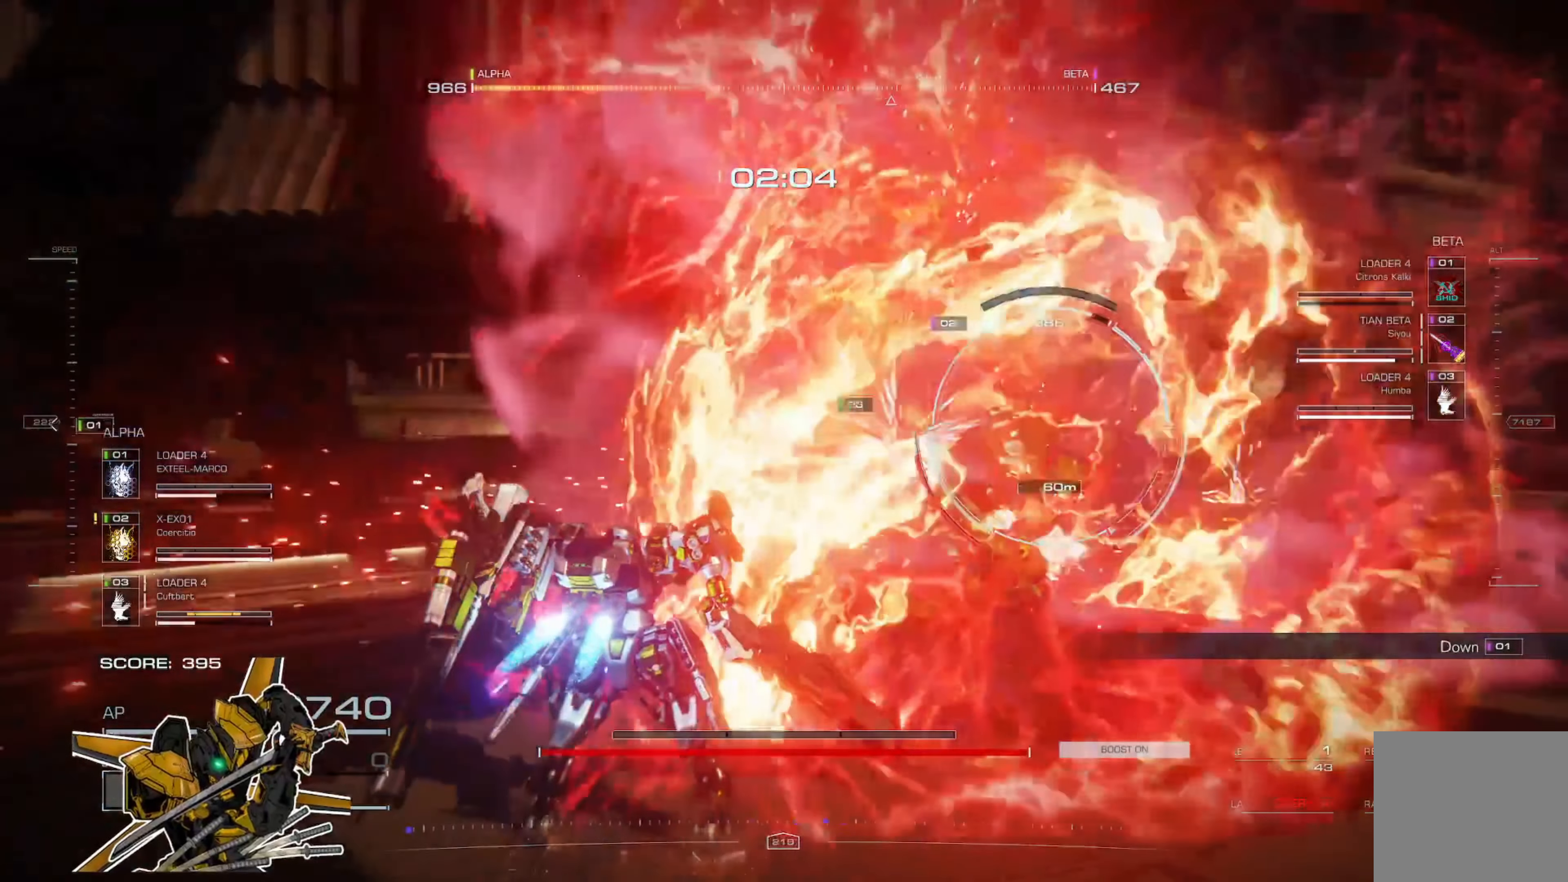
{"buttons": [], "left_stick": "up", "right_stick": "center", "events": [[133, "L3", "down"], [233, "L3", "up"]]}
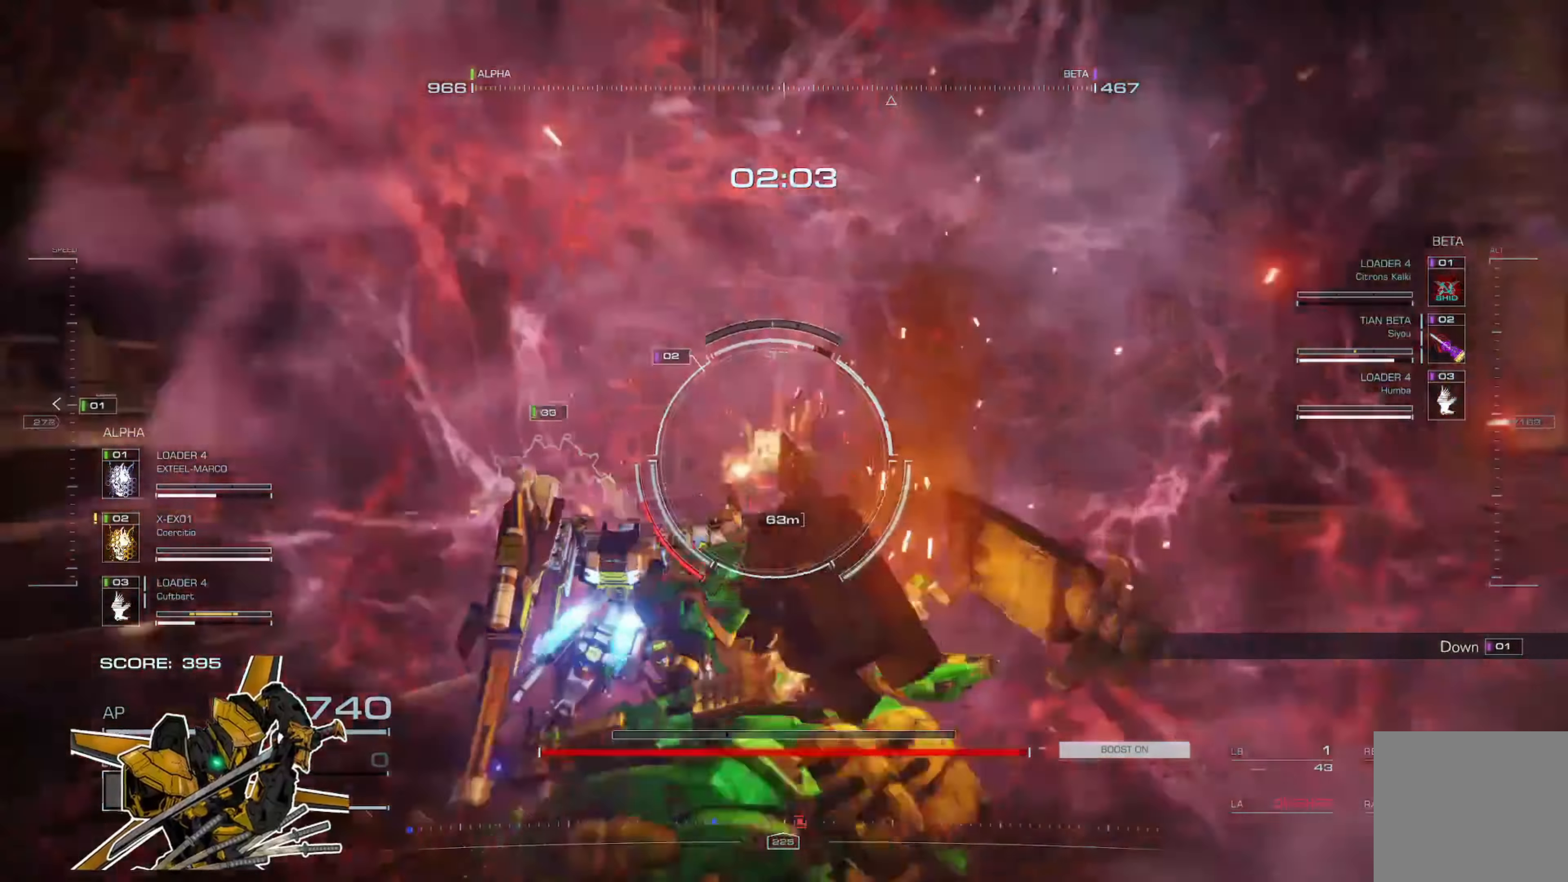
{"buttons": [], "left_stick": "up", "right_stick": "center", "events": [[200, "L3", "down"], [300, "L3", "up"]]}
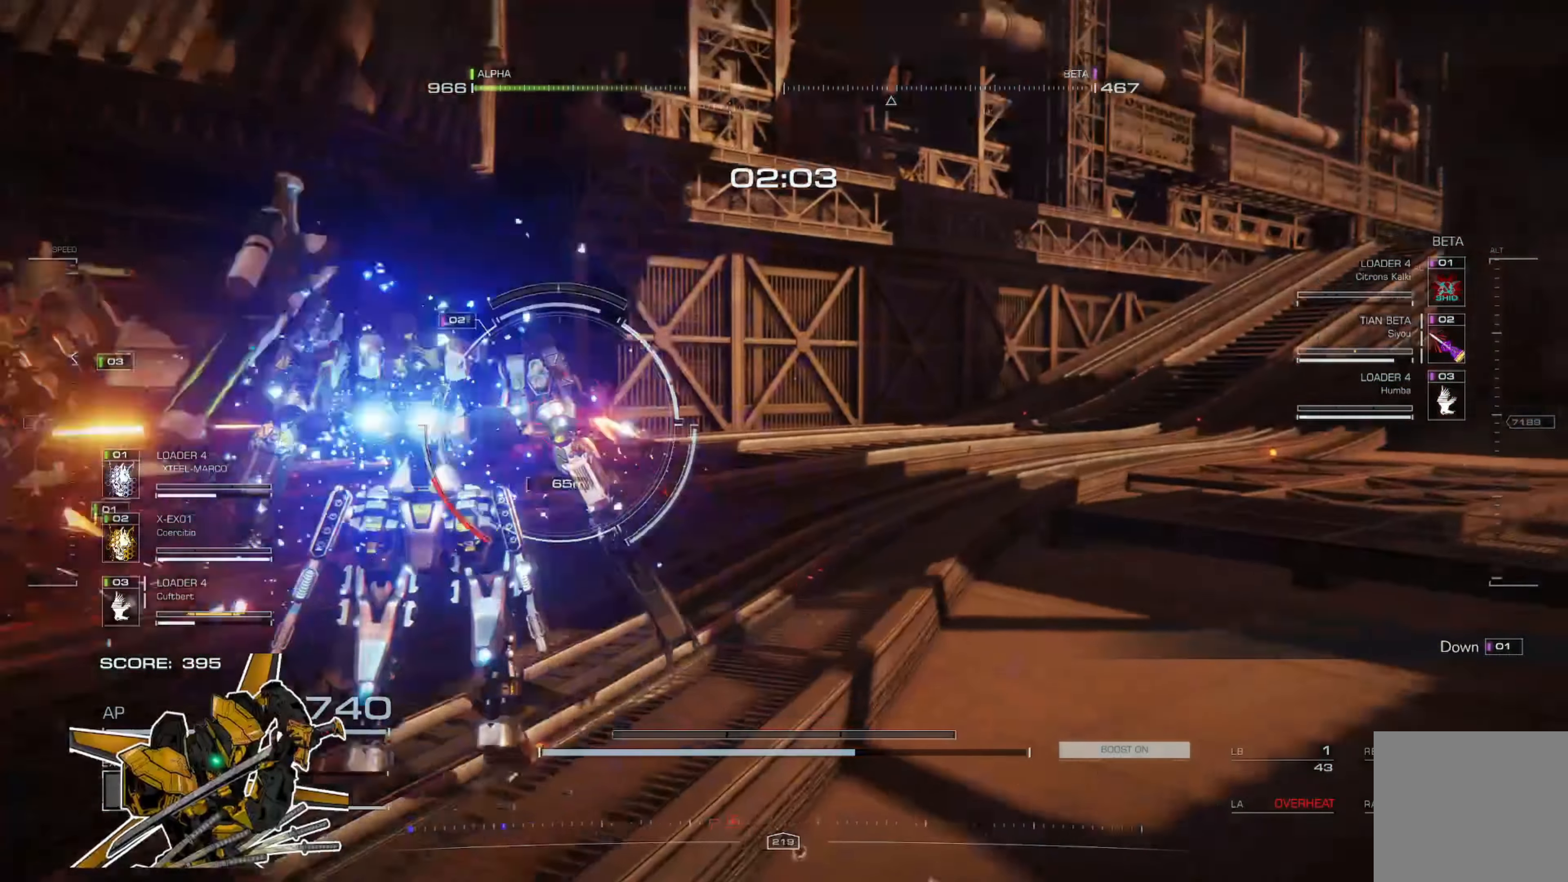
{"buttons": [], "left_stick": "up", "right_stick": "center", "events": [[166, "L3", "down"], [266, "L3", "up"]]}
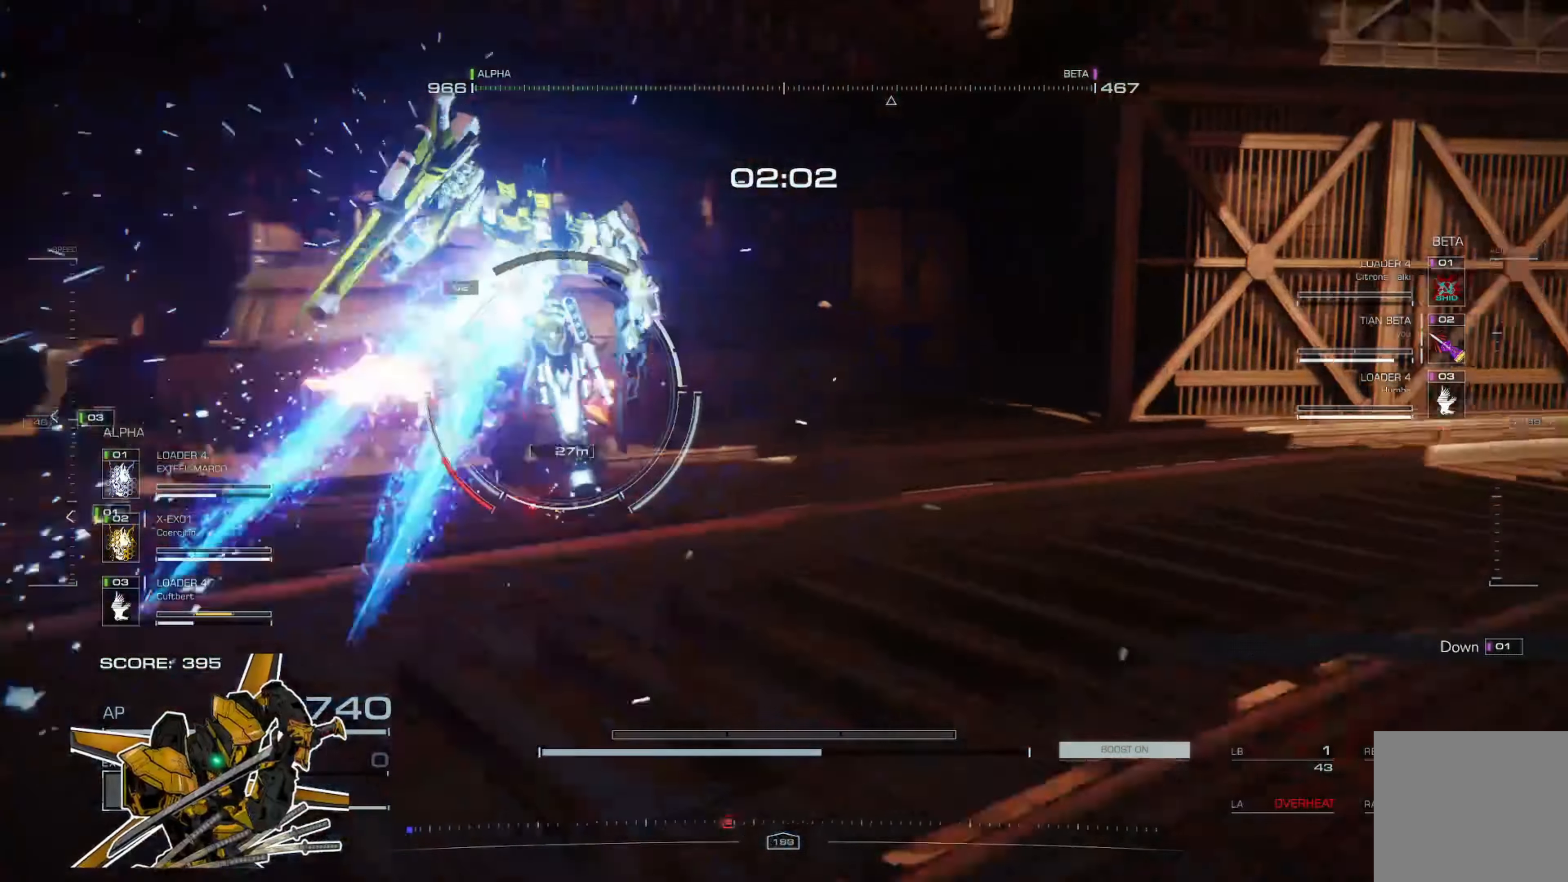
{"buttons": [], "left_stick": "up-left", "right_stick": "center", "events": [[234, "left_stick", "up-left"], [434, "R2", "down"], [501, "R2", "up"]]}
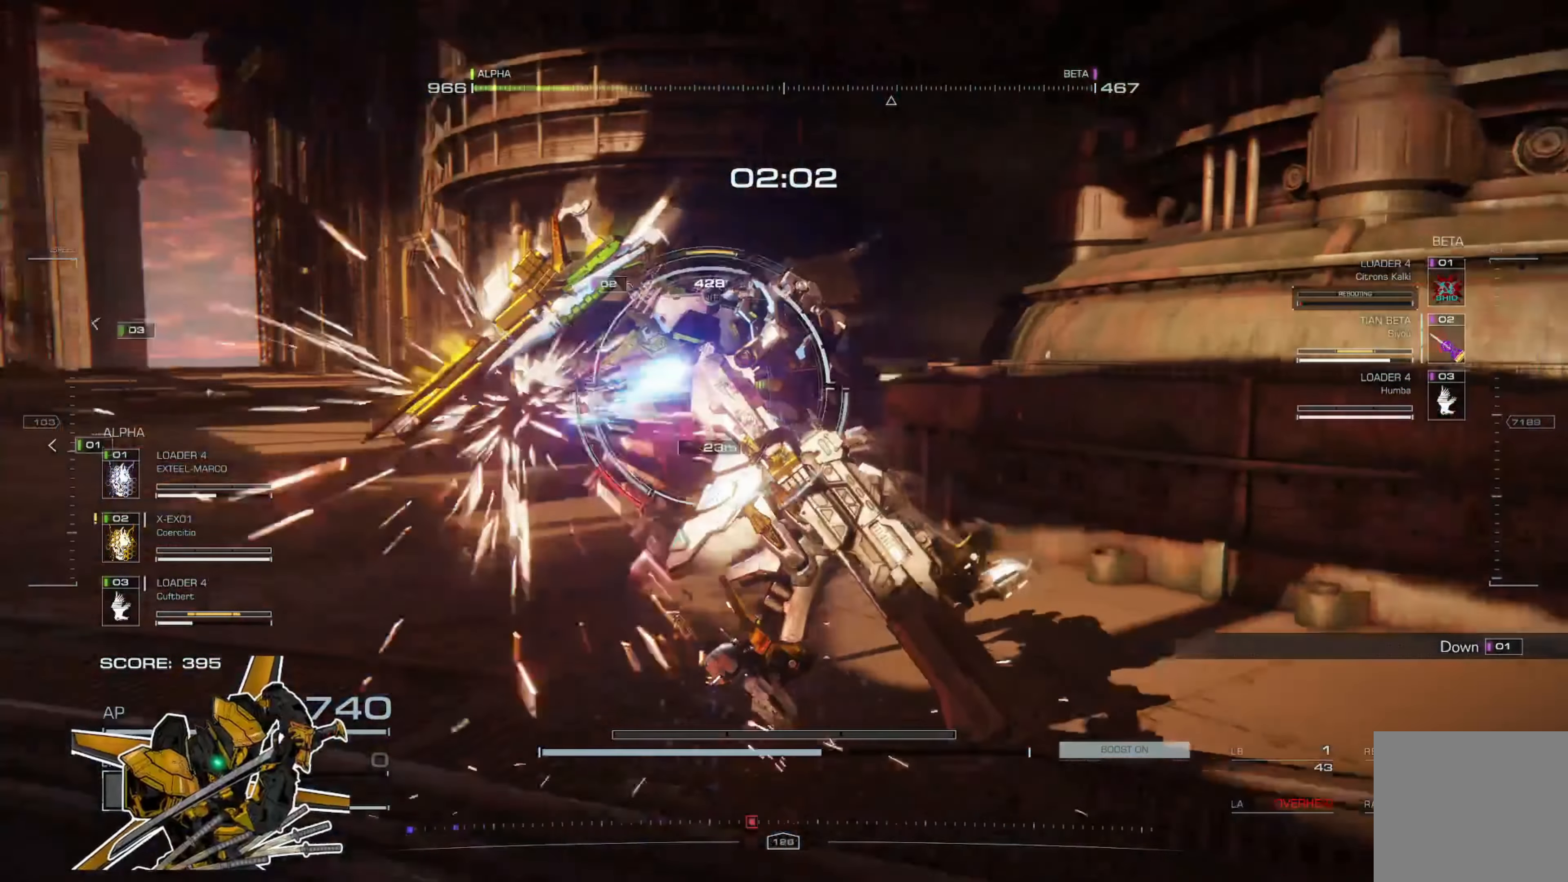
{"buttons": ["R2"], "left_stick": "up-left", "right_stick": "center", "events": [[100, "R2", "down"], [200, "R2", "up"], [266, "R2", "down"]]}
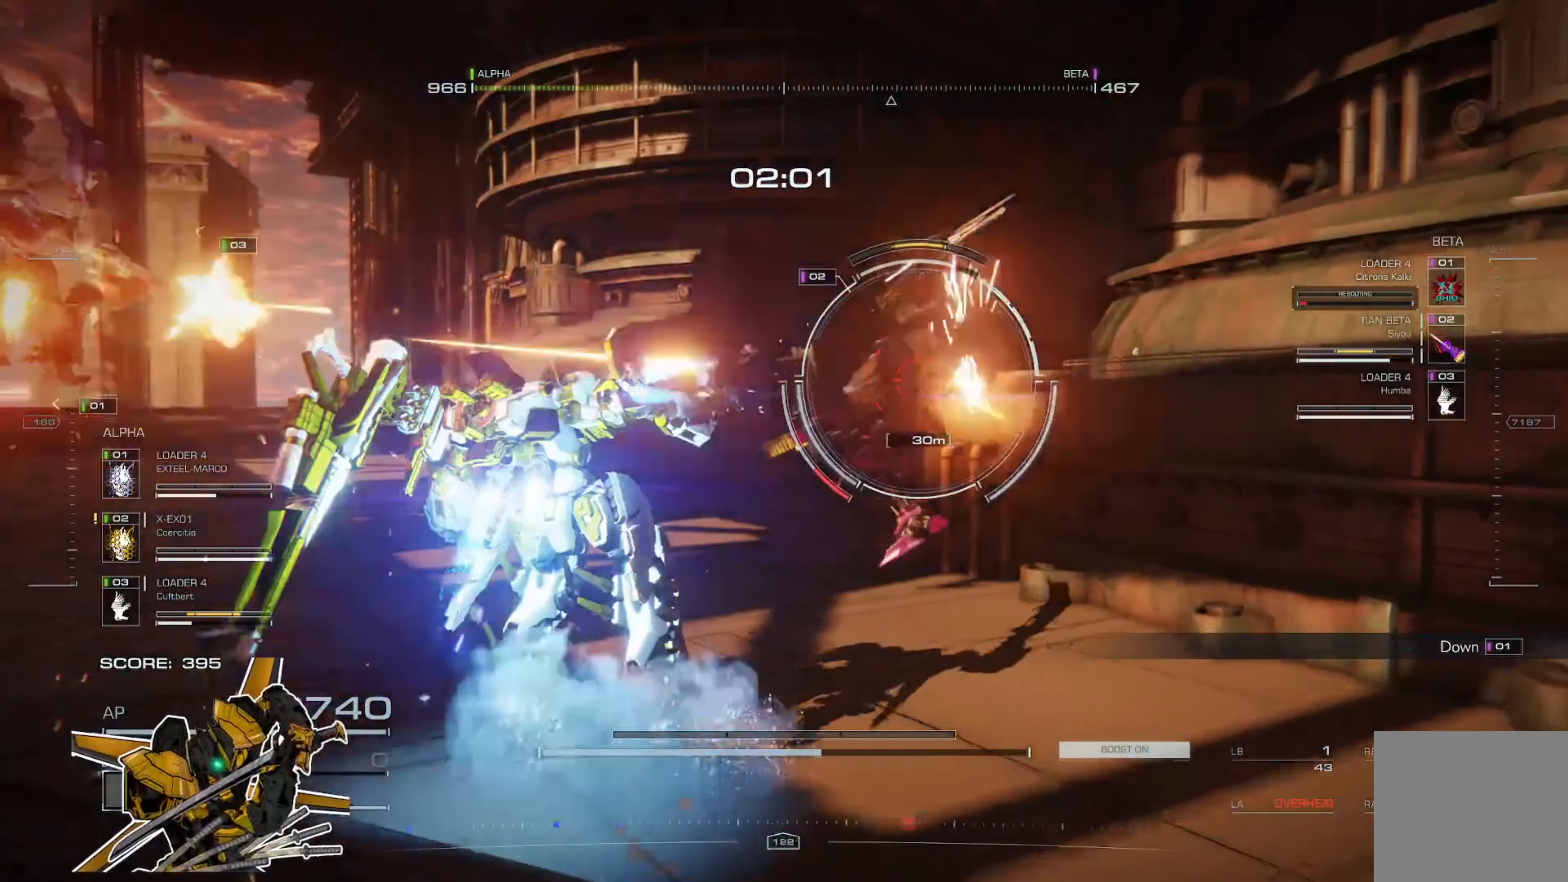
{"buttons": [], "left_stick": "up", "right_stick": "center", "events": [[133, "R2", "up"], [200, "left_stick", "up"], [234, "L2", "down"], [300, "L2", "up"]]}
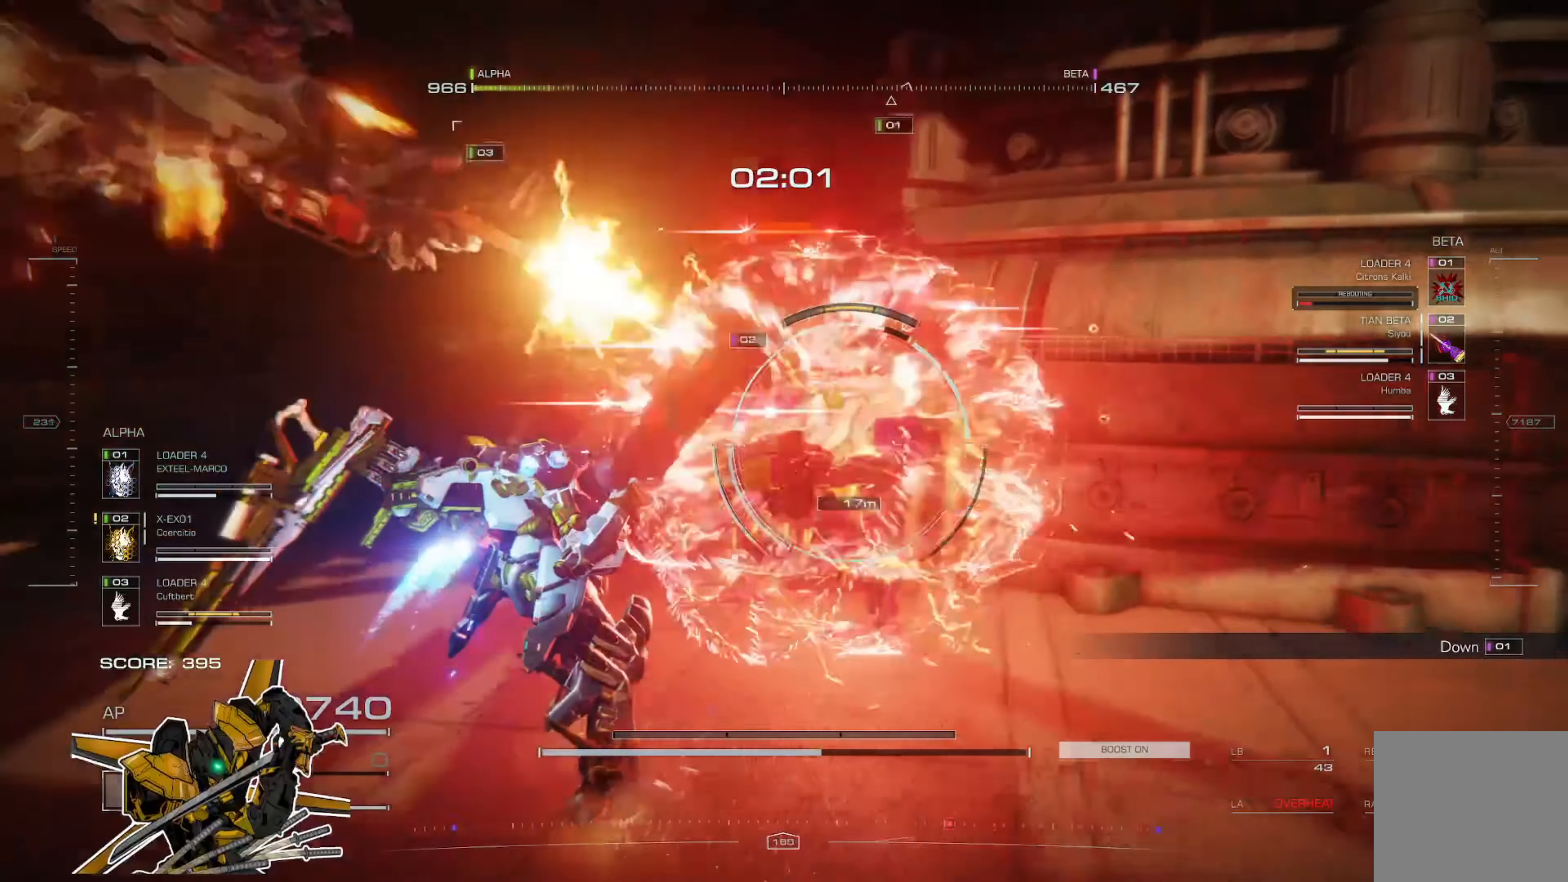
{"buttons": [], "left_stick": "up", "right_stick": "center", "events": [[367, "L2", "down"], [467, "L2", "up"]]}